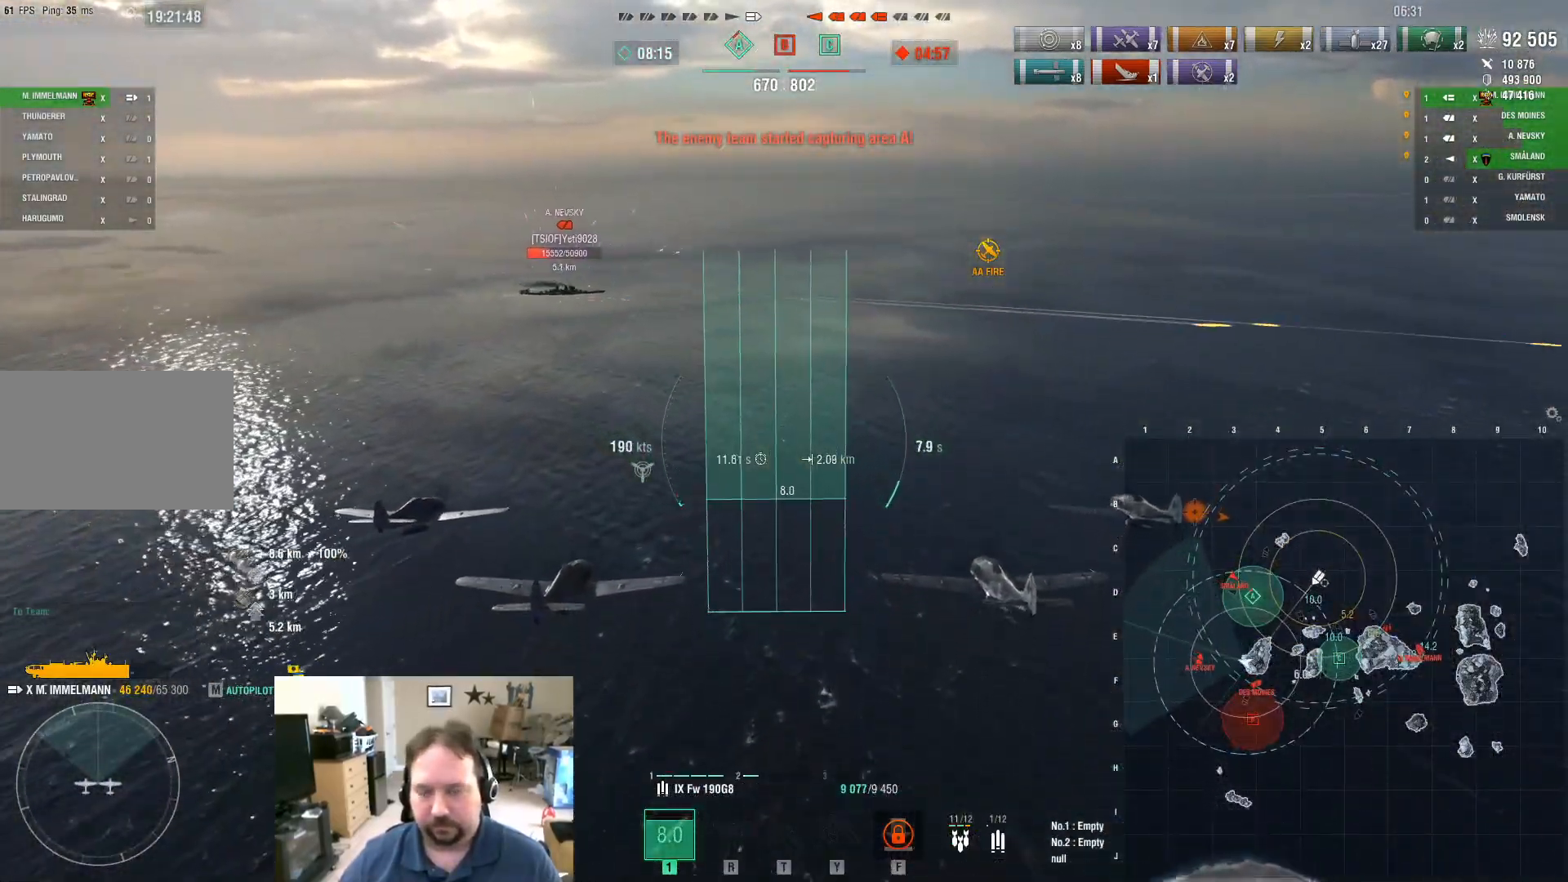
Gameplay with keyboard and mouse; each line is a JSON object with the keys and mouse buttons held at the frame after it. "events" lists presses ("down") and releases ("up") of "1", "2", "3", "4", "5", "a", "alt", "c", "caps_lock", "ctrl", "d", "e", "f", "g", "q", "r", "s", "shift", "space", "t", "tab", "v", "w", "x", "z", "mouse_left", "mouse_wheel" and "mouse_right" between this image and that frame as [ms after this image, input, new state], when the widget could be followed in between. "mouse_left", "mouse_wheel", "mouse_right" = the "left", "wheel", "right" buttons of the "mouse" list. No other keys are recorded. "wheel" means that the mouse wheel is clicked or scrolled. "mouse_move" is the direction in which the mouse moves at that frame (one of eight, or "still"), when it could be read.
{"keys": ["w"], "mouse": [], "mouse_move": "still", "events": []}
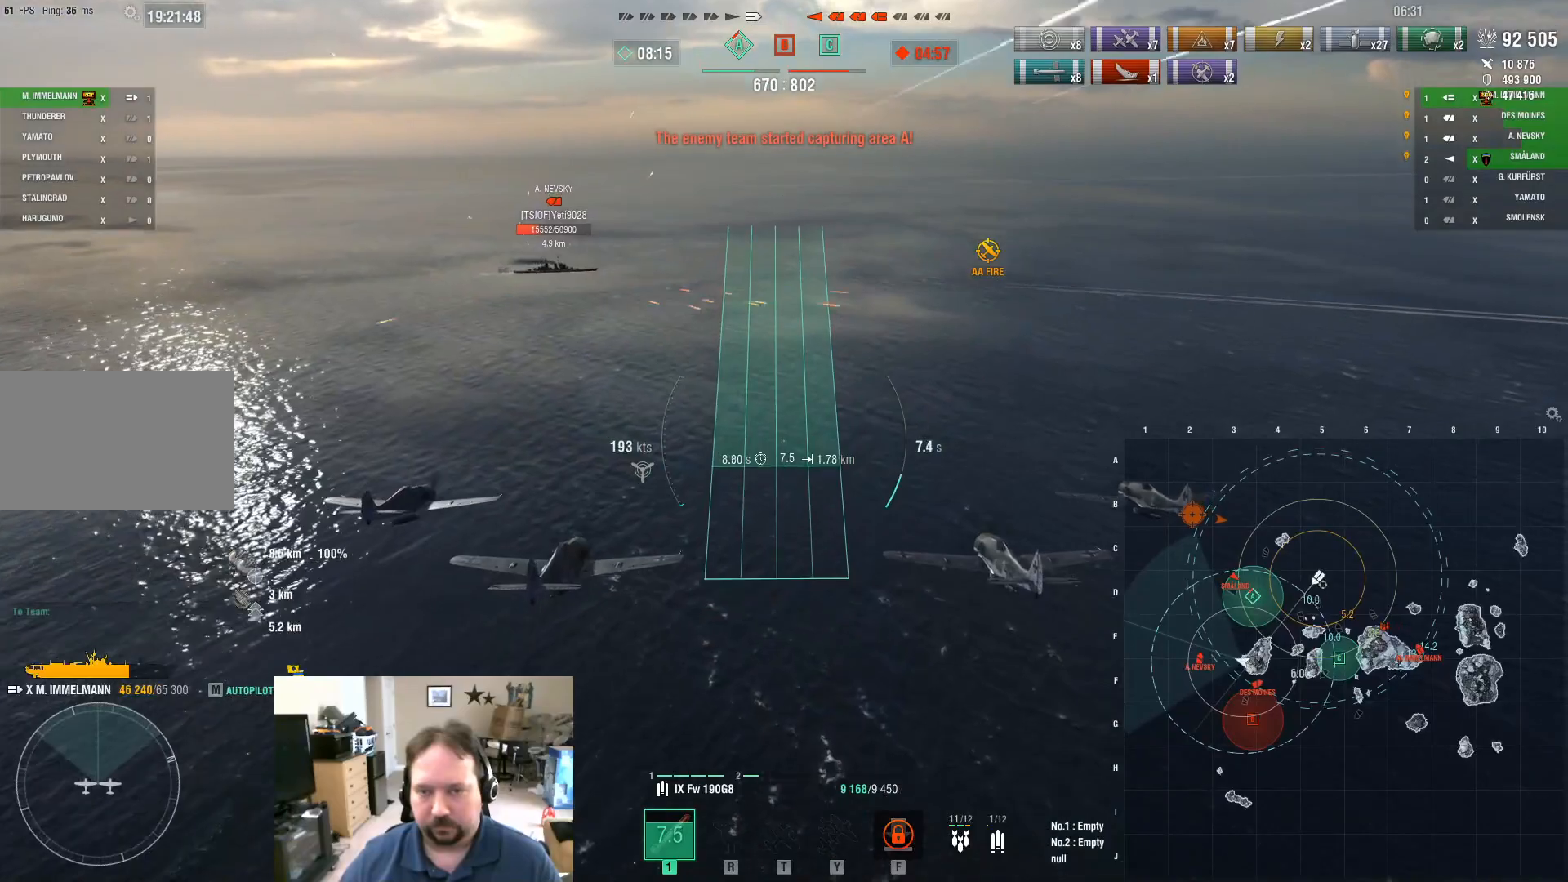
{"keys": ["w"], "mouse": [], "mouse_move": "still", "events": []}
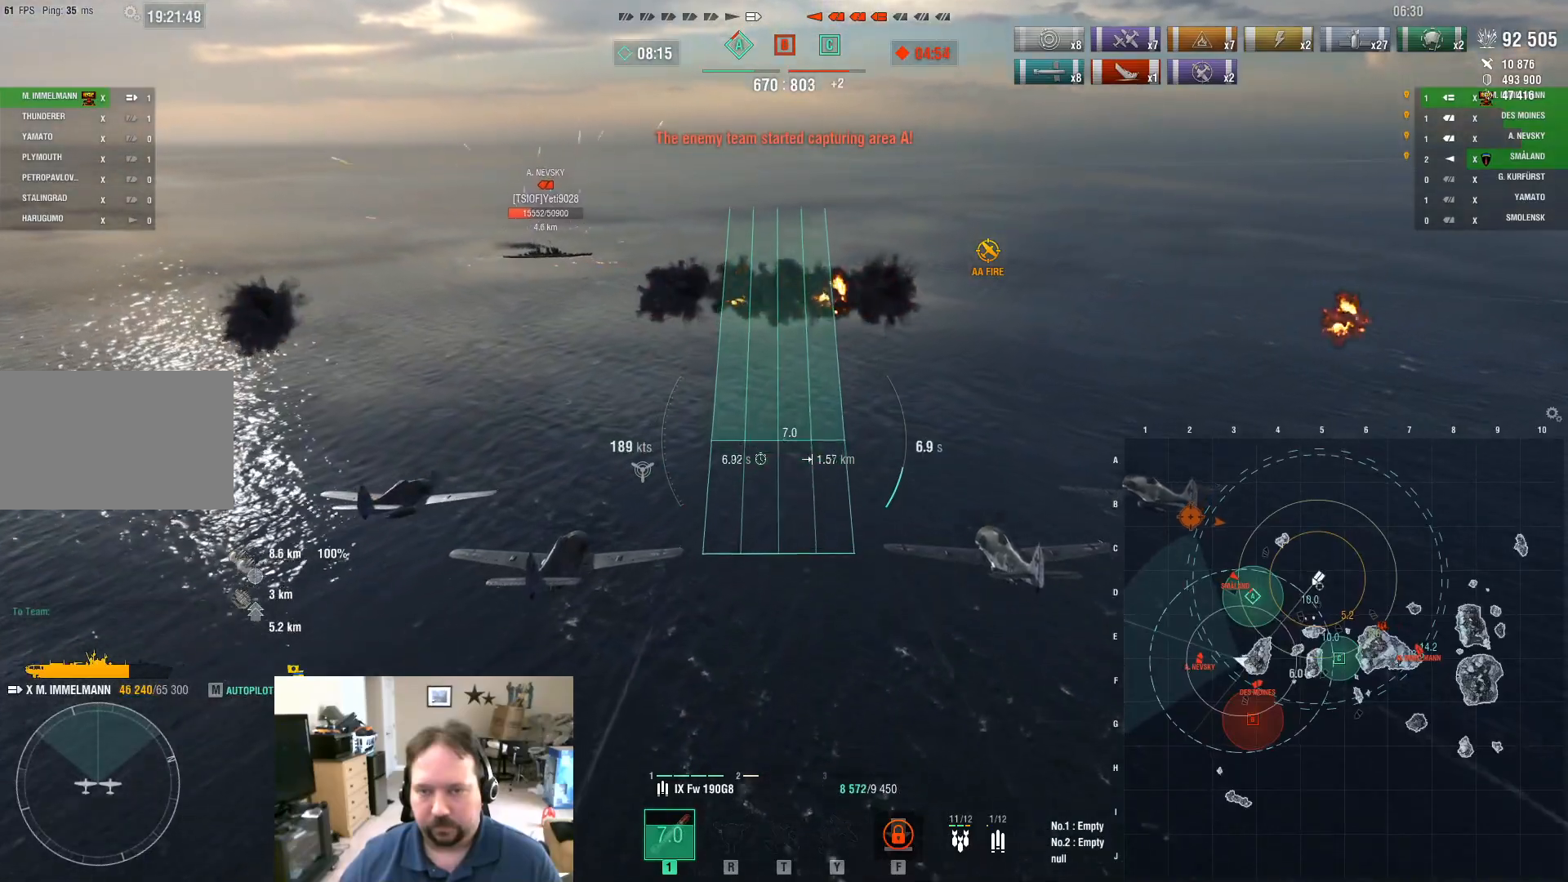
{"keys": ["w"], "mouse": [], "mouse_move": "still", "events": []}
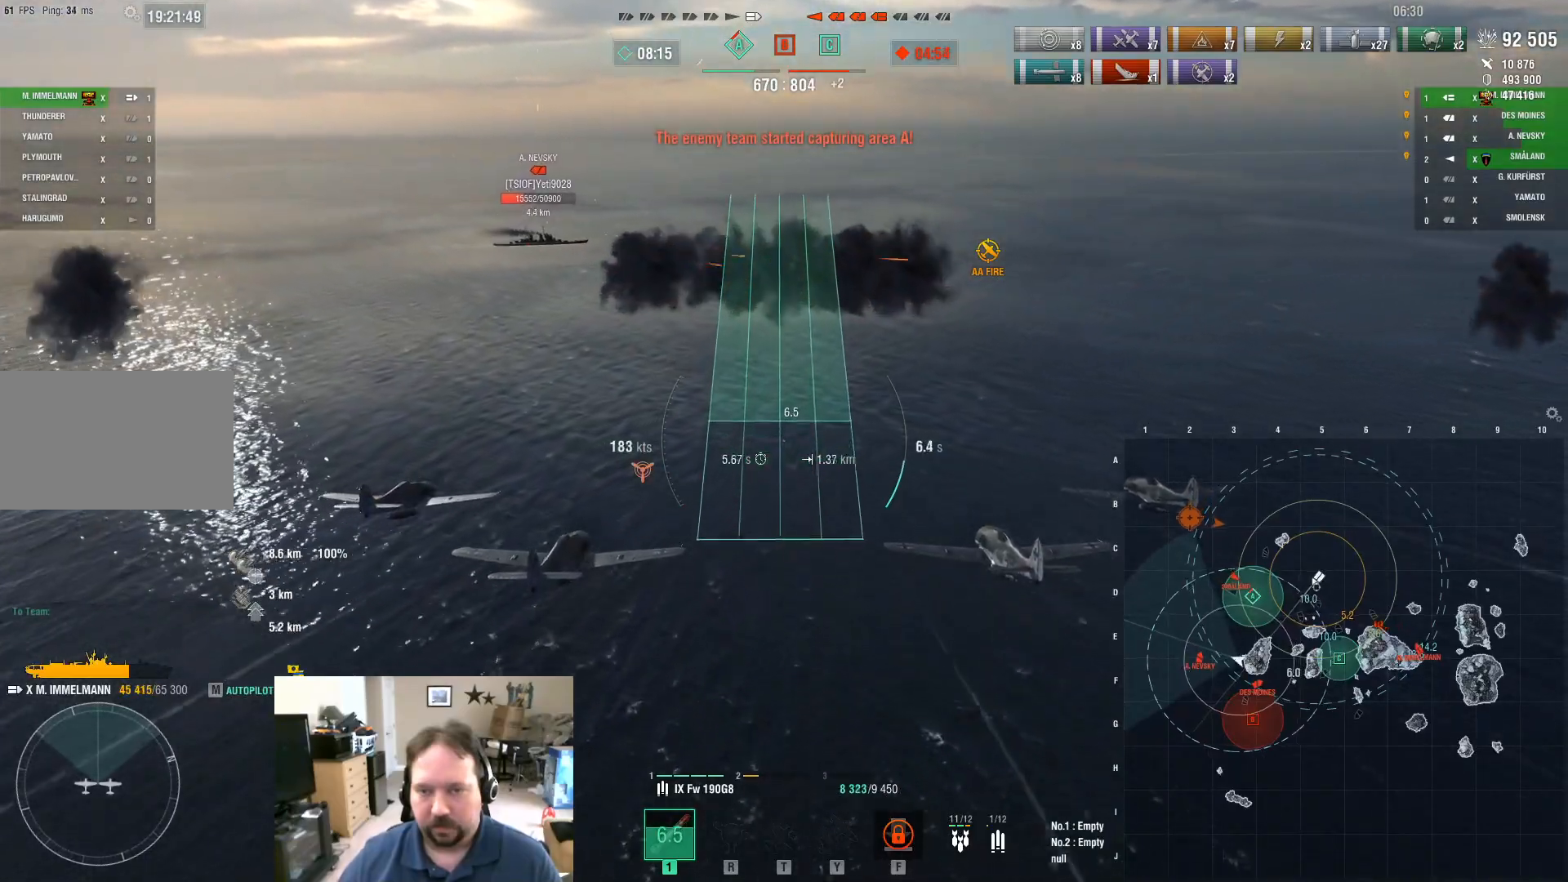
{"keys": ["w"], "mouse": [], "mouse_move": "still", "events": []}
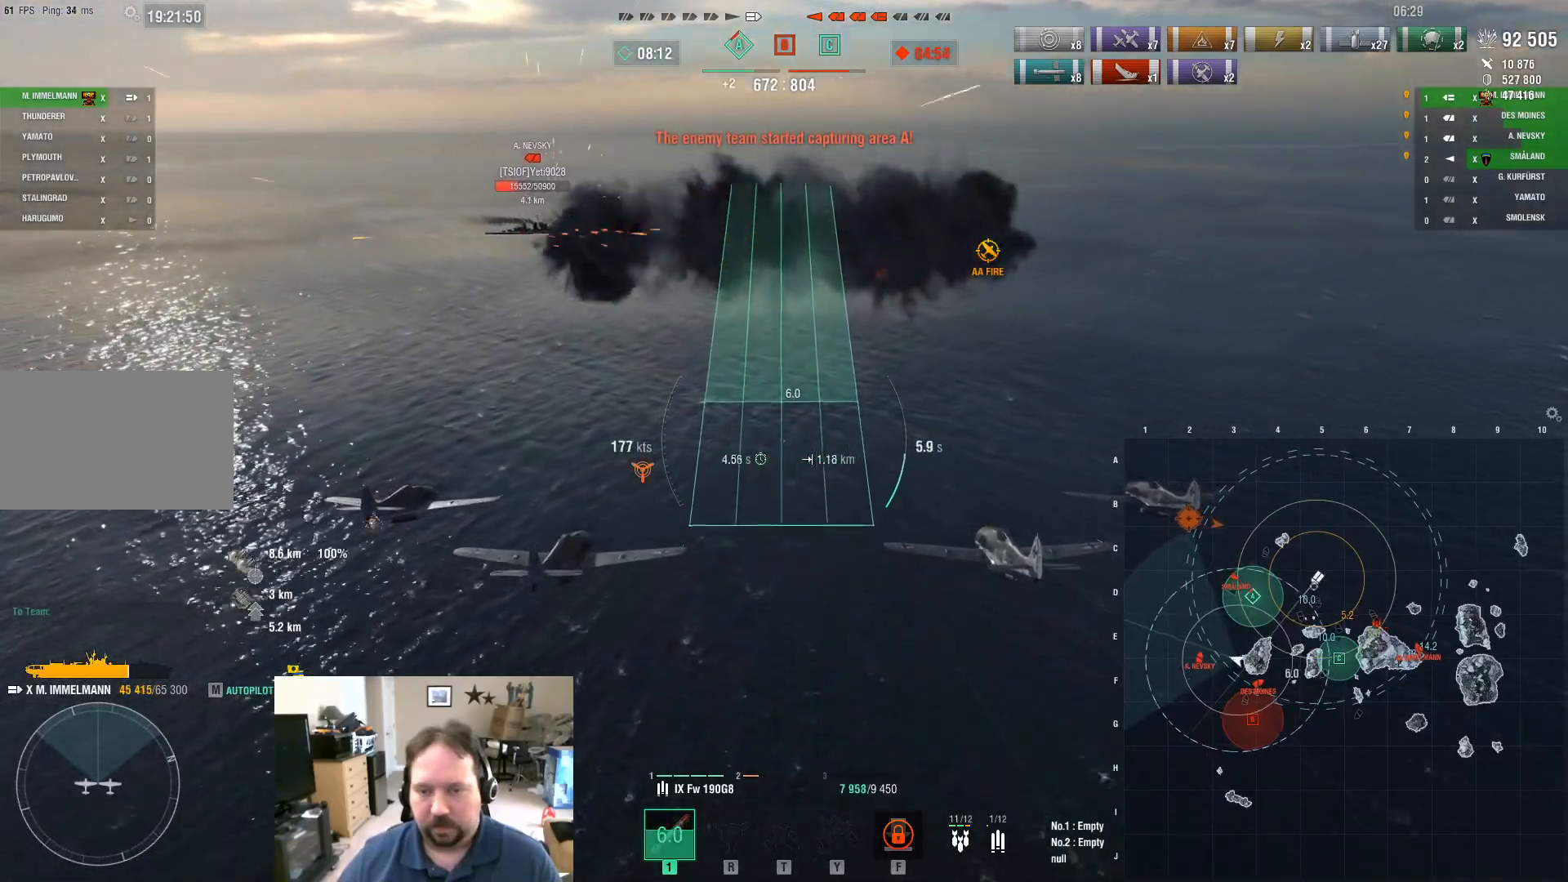
{"keys": ["w"], "mouse": [], "mouse_move": "still", "events": []}
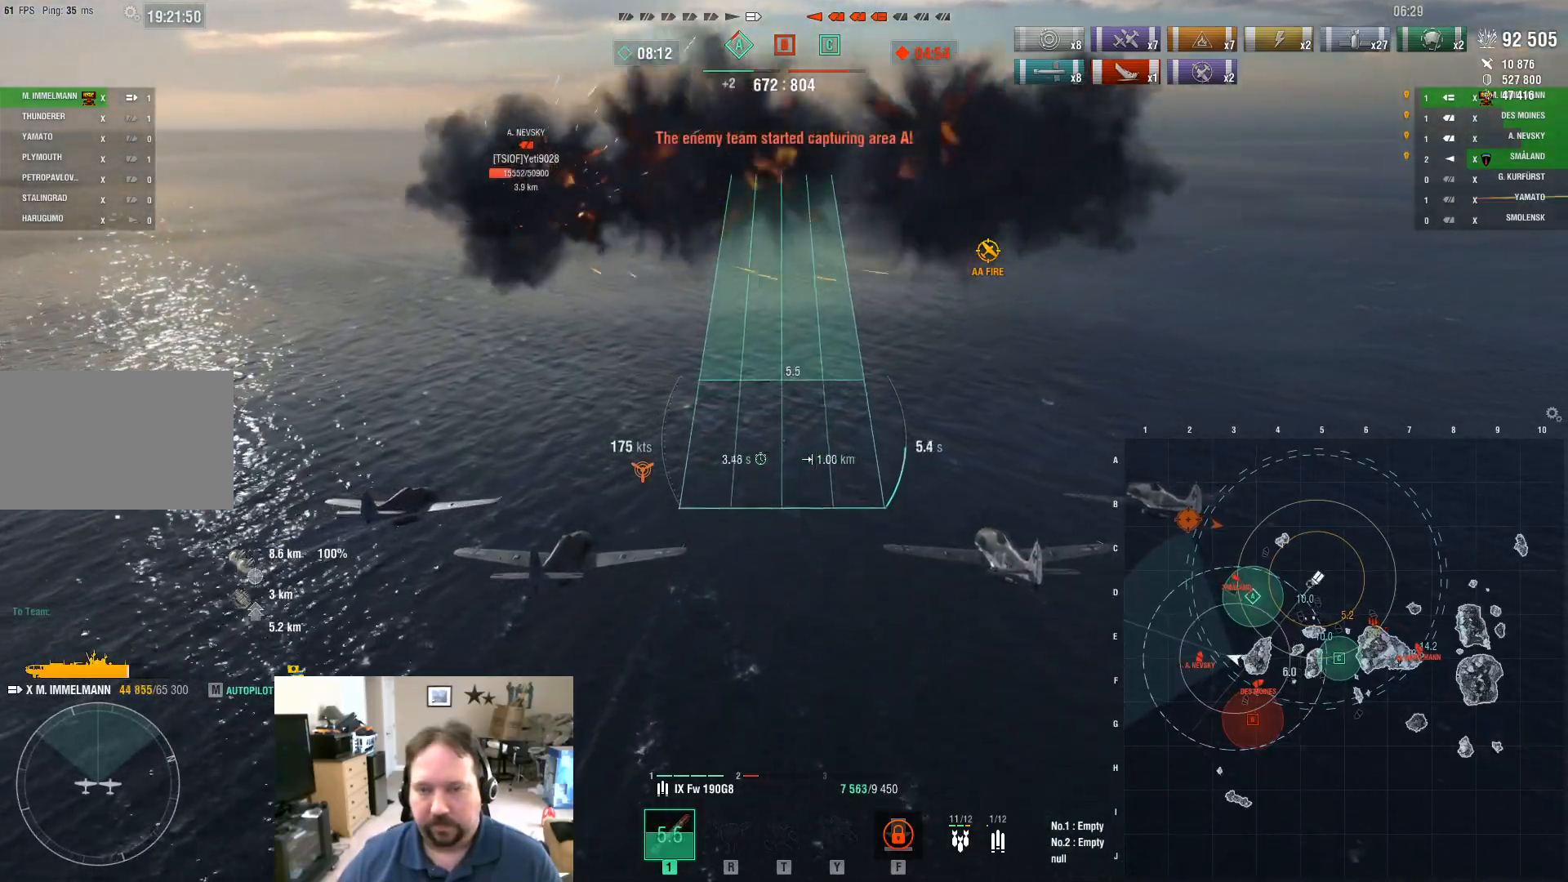
{"keys": ["w"], "mouse": [], "mouse_move": "still", "events": []}
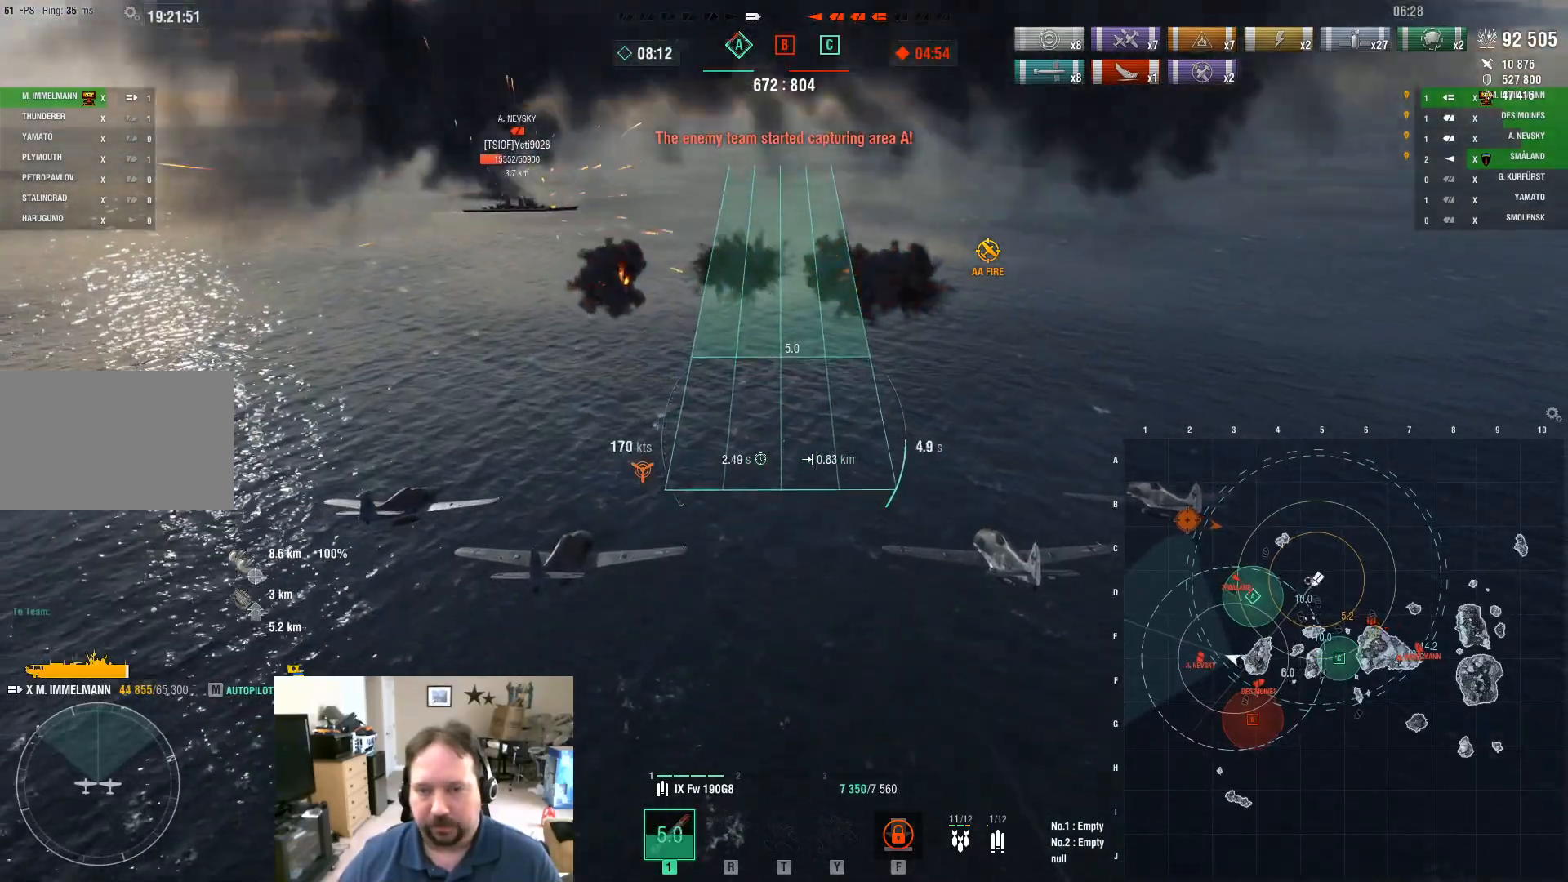
{"keys": ["w"], "mouse": [], "mouse_move": "still", "events": []}
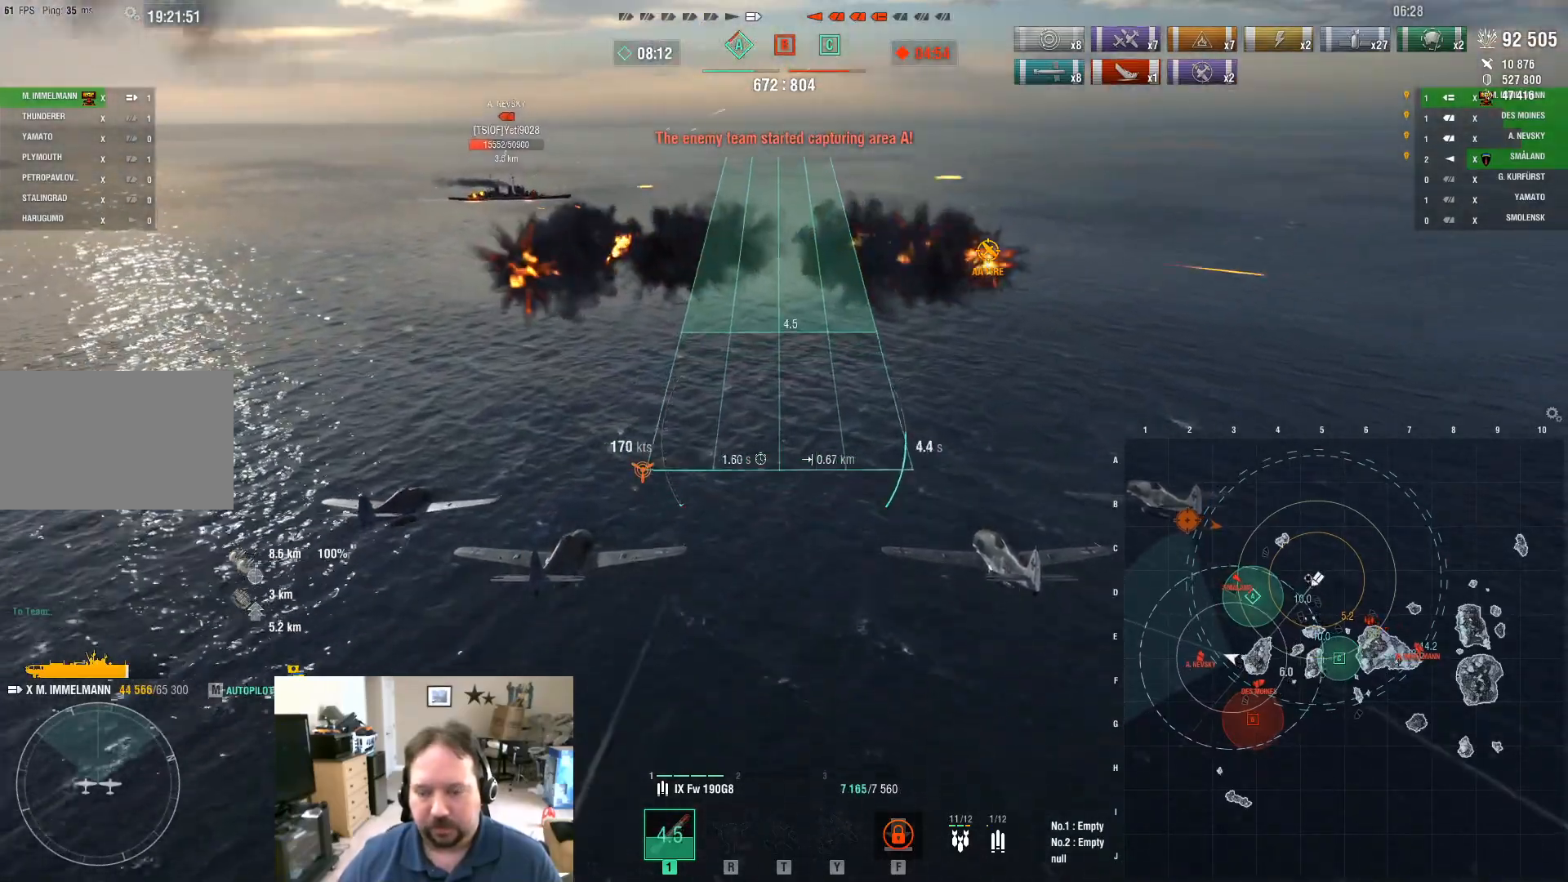
{"keys": [], "mouse": [], "mouse_move": "still", "events": [[83, "w", "up"]]}
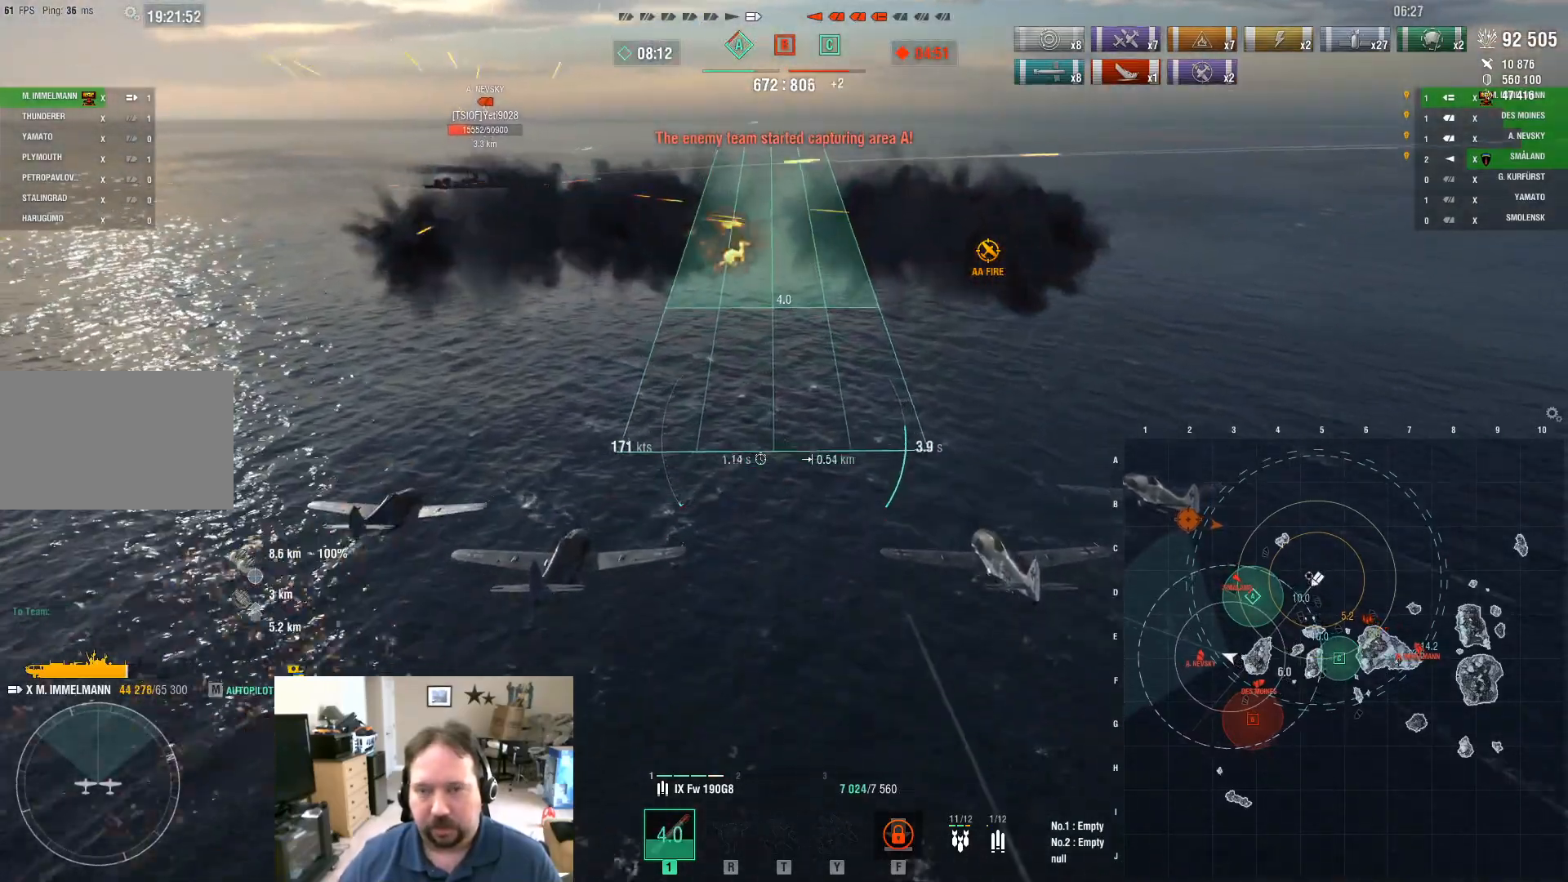
{"keys": ["w"], "mouse": [], "mouse_move": "still", "events": [[134, "w", "down"]]}
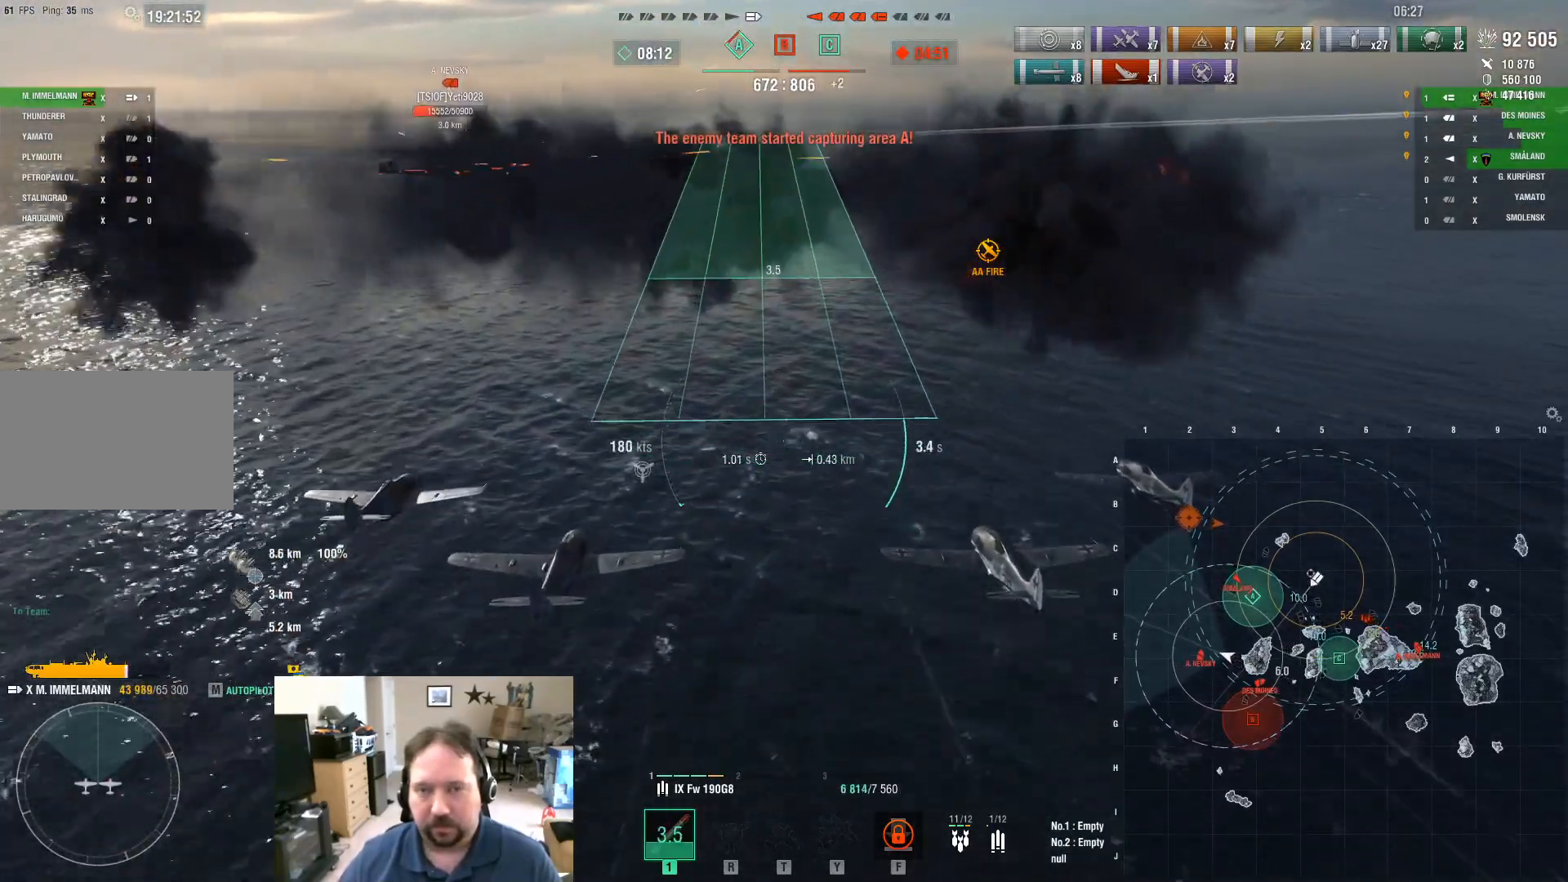
{"keys": ["d", "w"], "mouse": [], "mouse_move": "still", "events": [[116, "d", "down"]]}
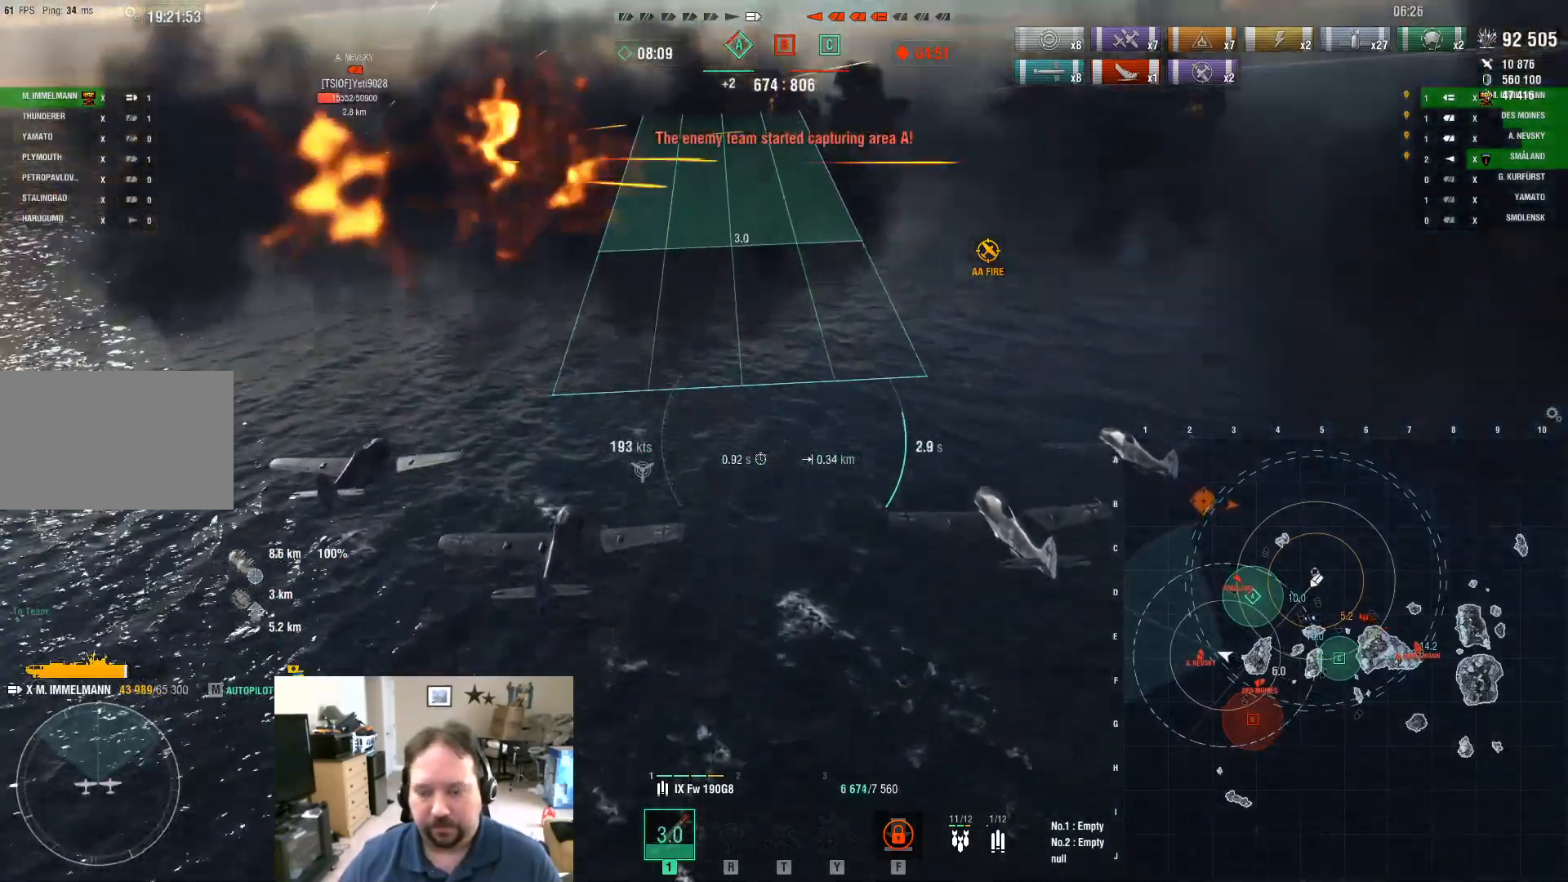
{"keys": ["d", "w"], "mouse": [], "mouse_move": "still", "events": []}
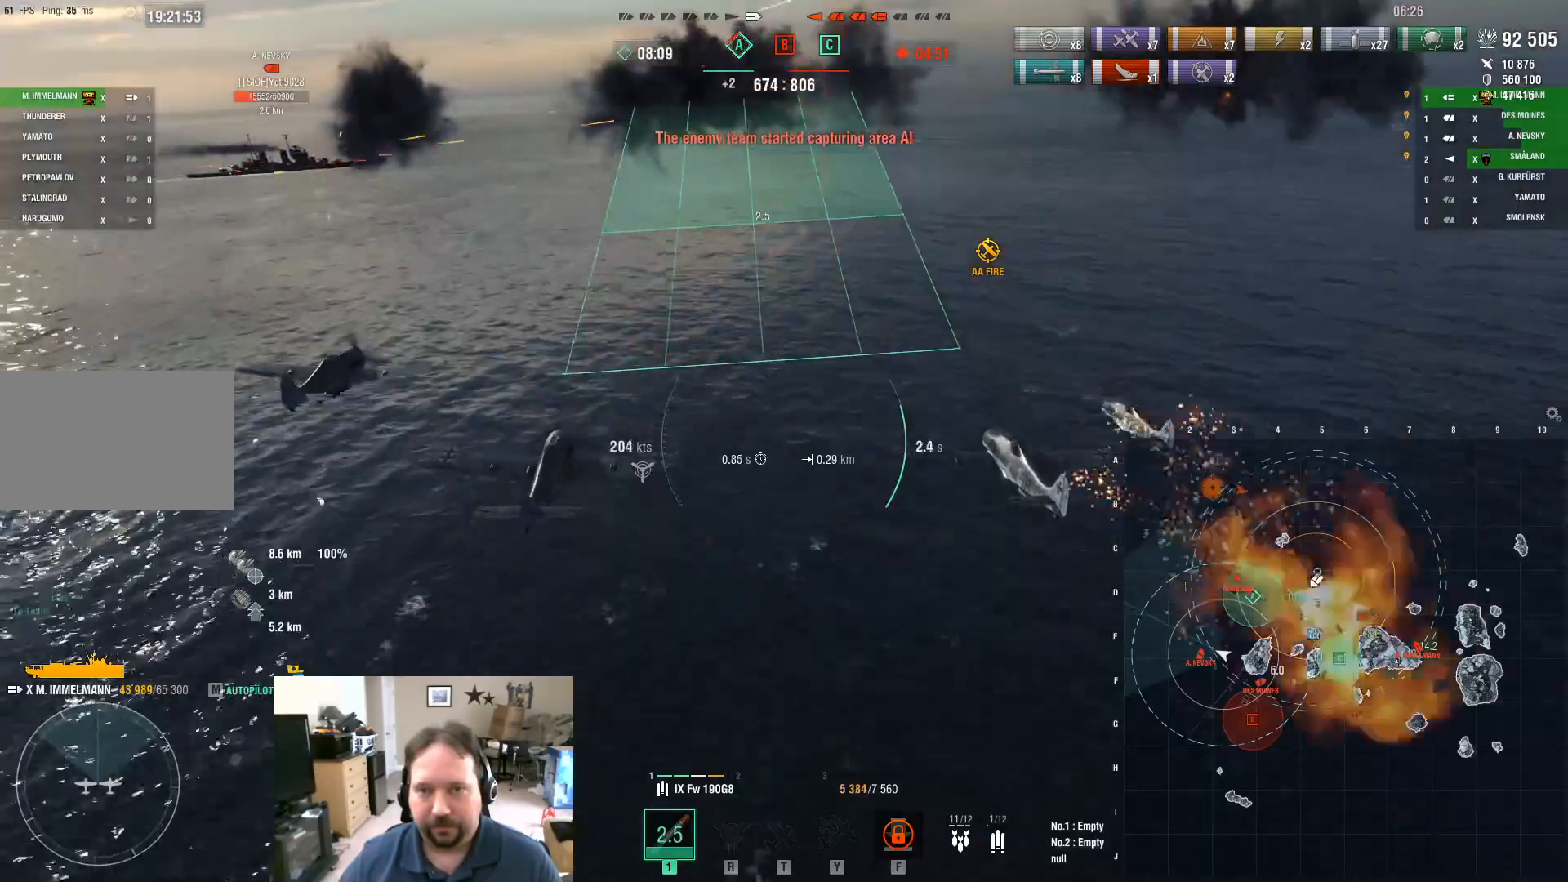
{"keys": ["d", "w"], "mouse": [], "mouse_move": "still", "events": []}
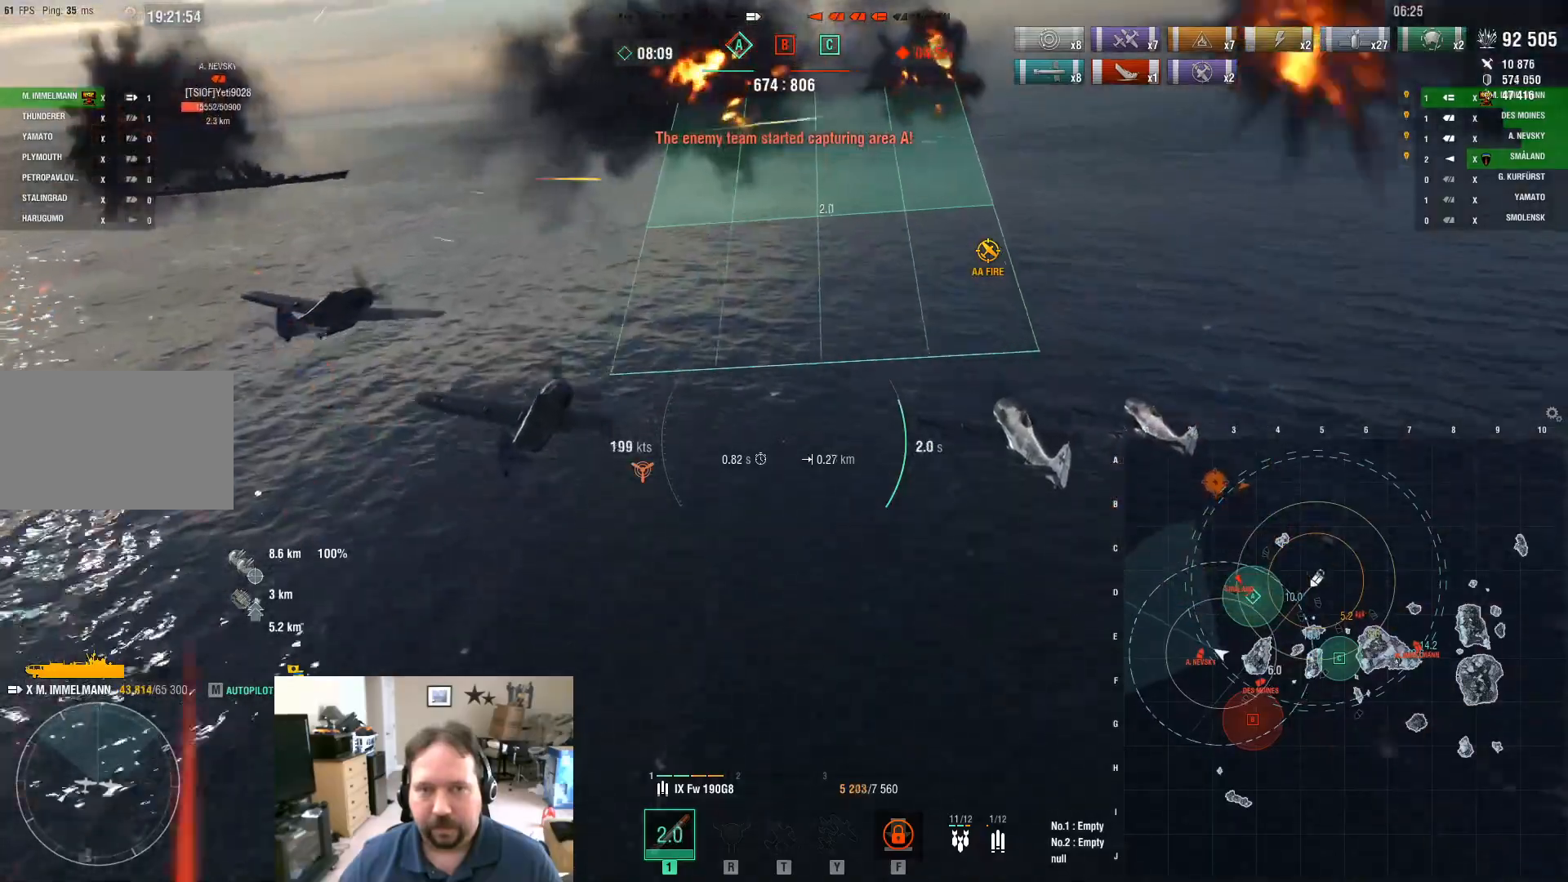
{"keys": ["w"], "mouse": ["left"], "mouse_move": "still", "events": [[200, "mouse_left", "down"], [300, "d", "up"], [350, "mouse_left", "up"], [384, "mouse_left", "down"]]}
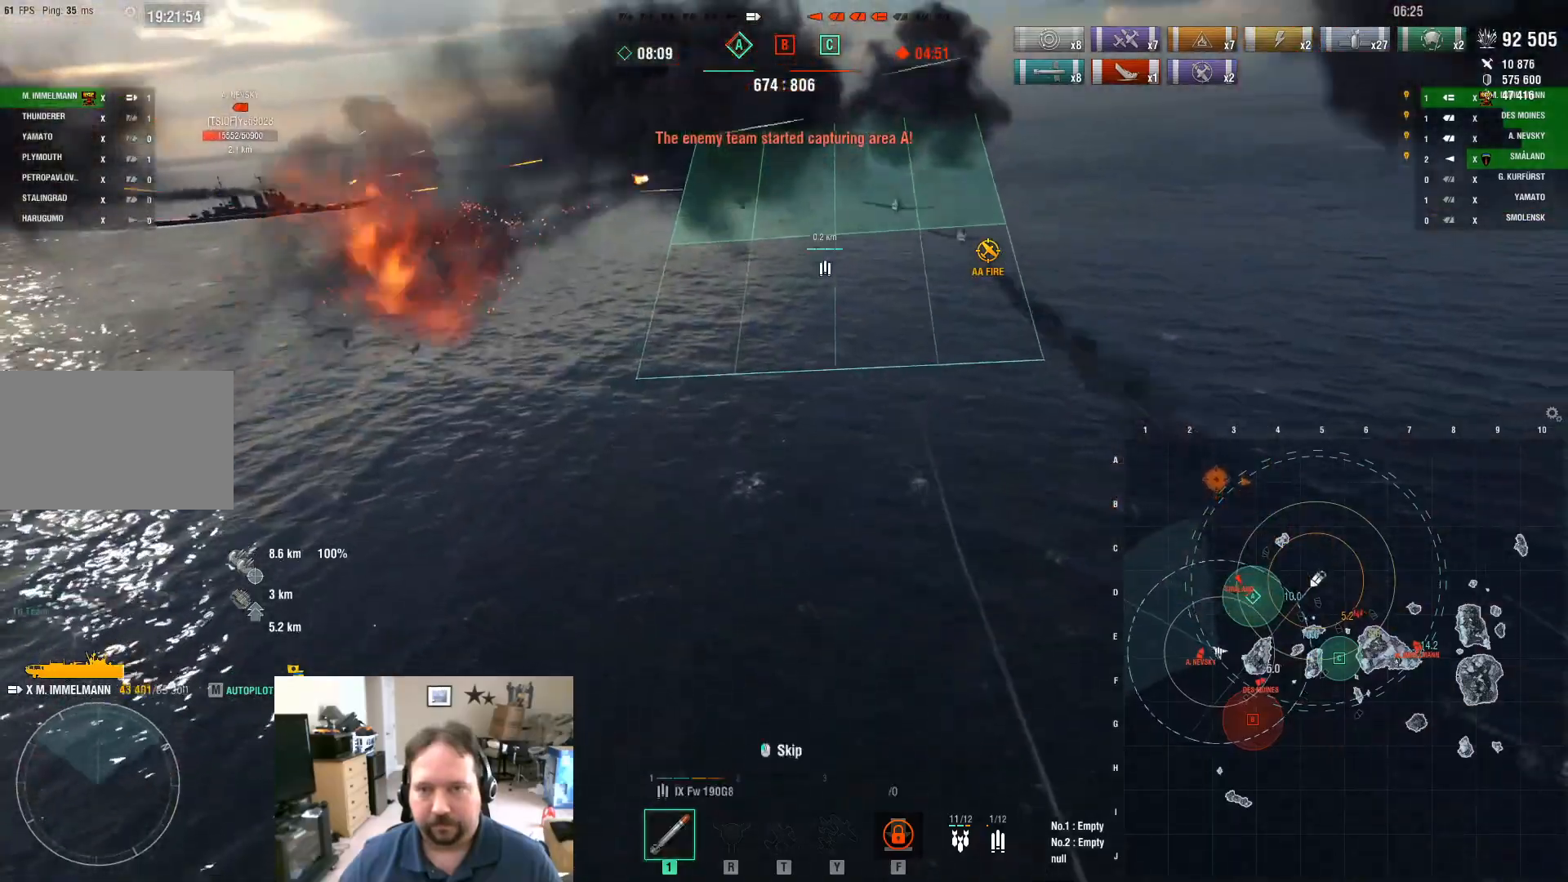
{"keys": [], "mouse": [], "mouse_move": "left", "events": [[33, "w", "up"], [166, "f", "down"], [166, "mouse_left", "up"], [266, "f", "up"], [317, "f", "down"], [450, "f", "up"]]}
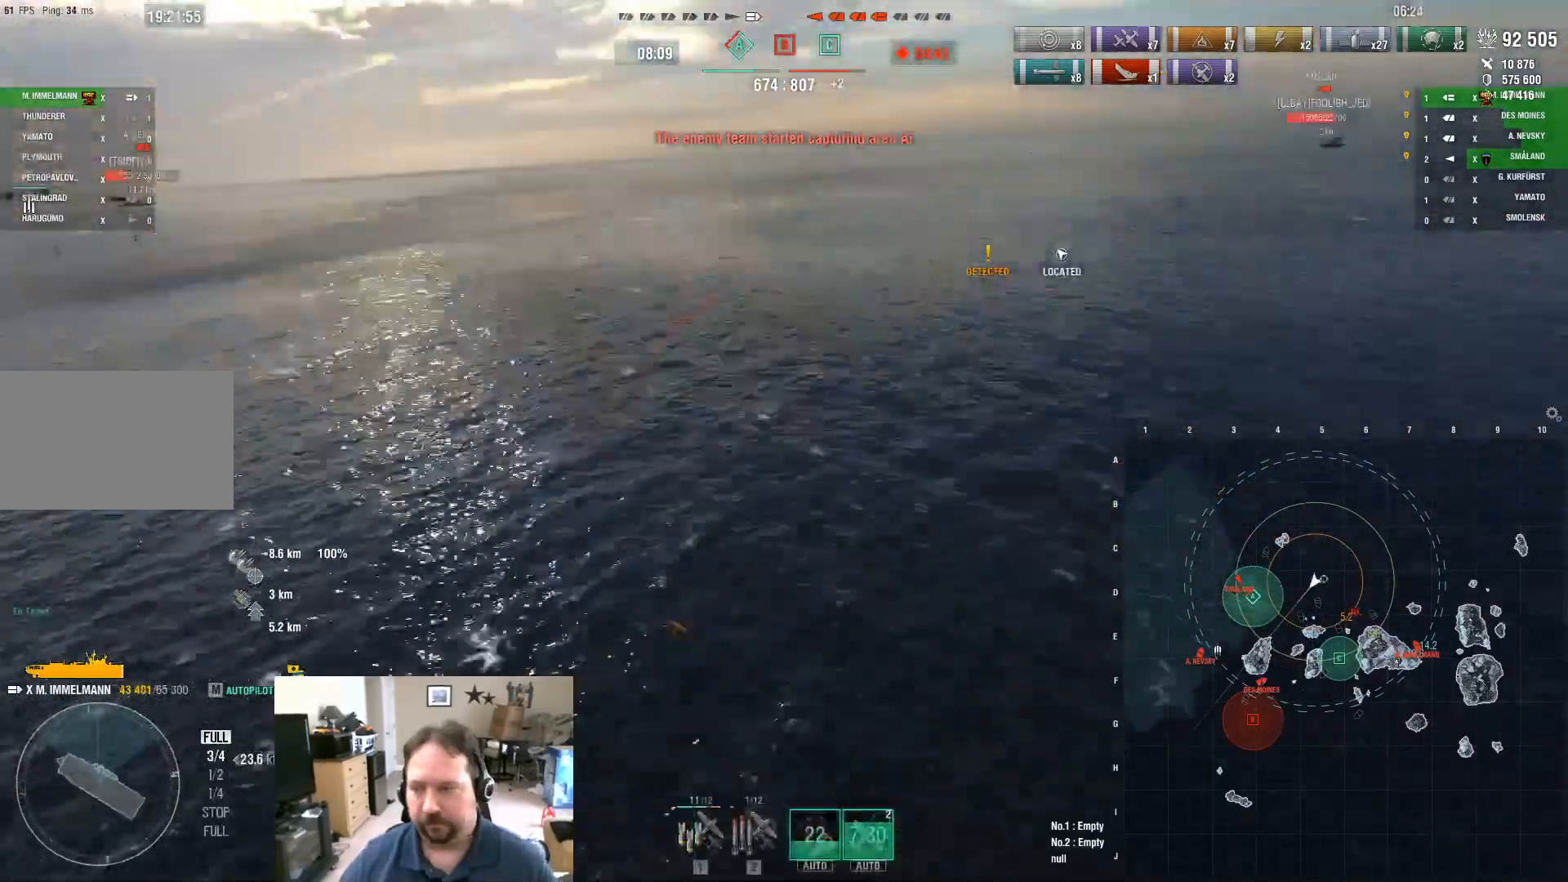
{"keys": ["1"], "mouse": [], "mouse_move": "right", "events": [[184, "1", "down"], [234, "1", "up"], [334, "1", "down"], [367, "1", "up"], [467, "1", "down"]]}
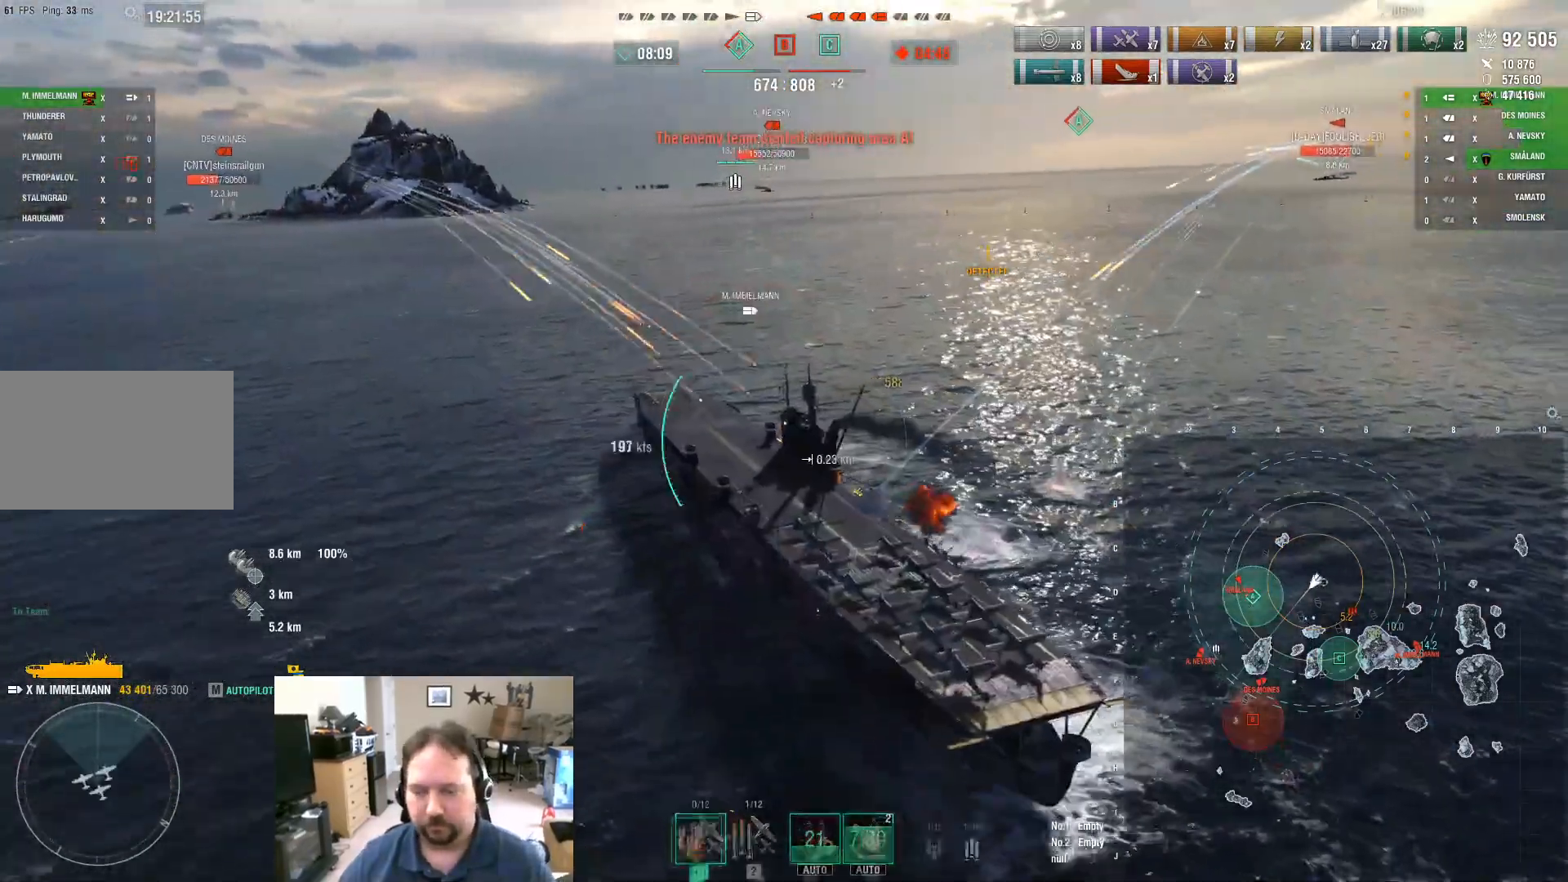
{"keys": [], "mouse": [], "mouse_move": "still", "events": [[16, "1", "up"], [100, "1", "down"], [150, "1", "up"], [200, "1", "down"], [300, "1", "up"]]}
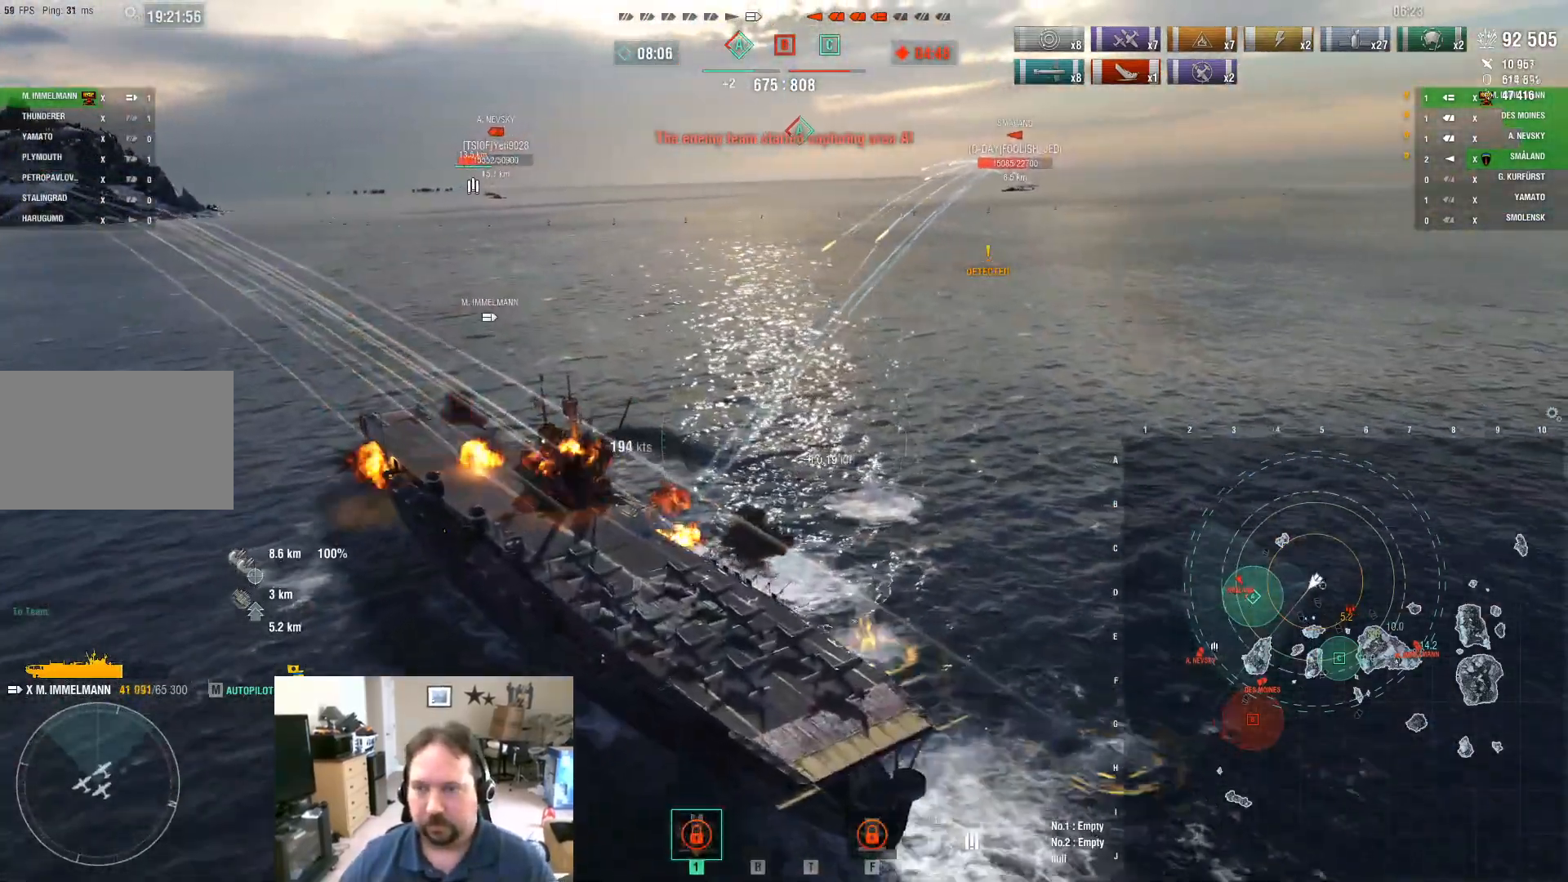
{"keys": [], "mouse": [], "mouse_move": "still", "events": []}
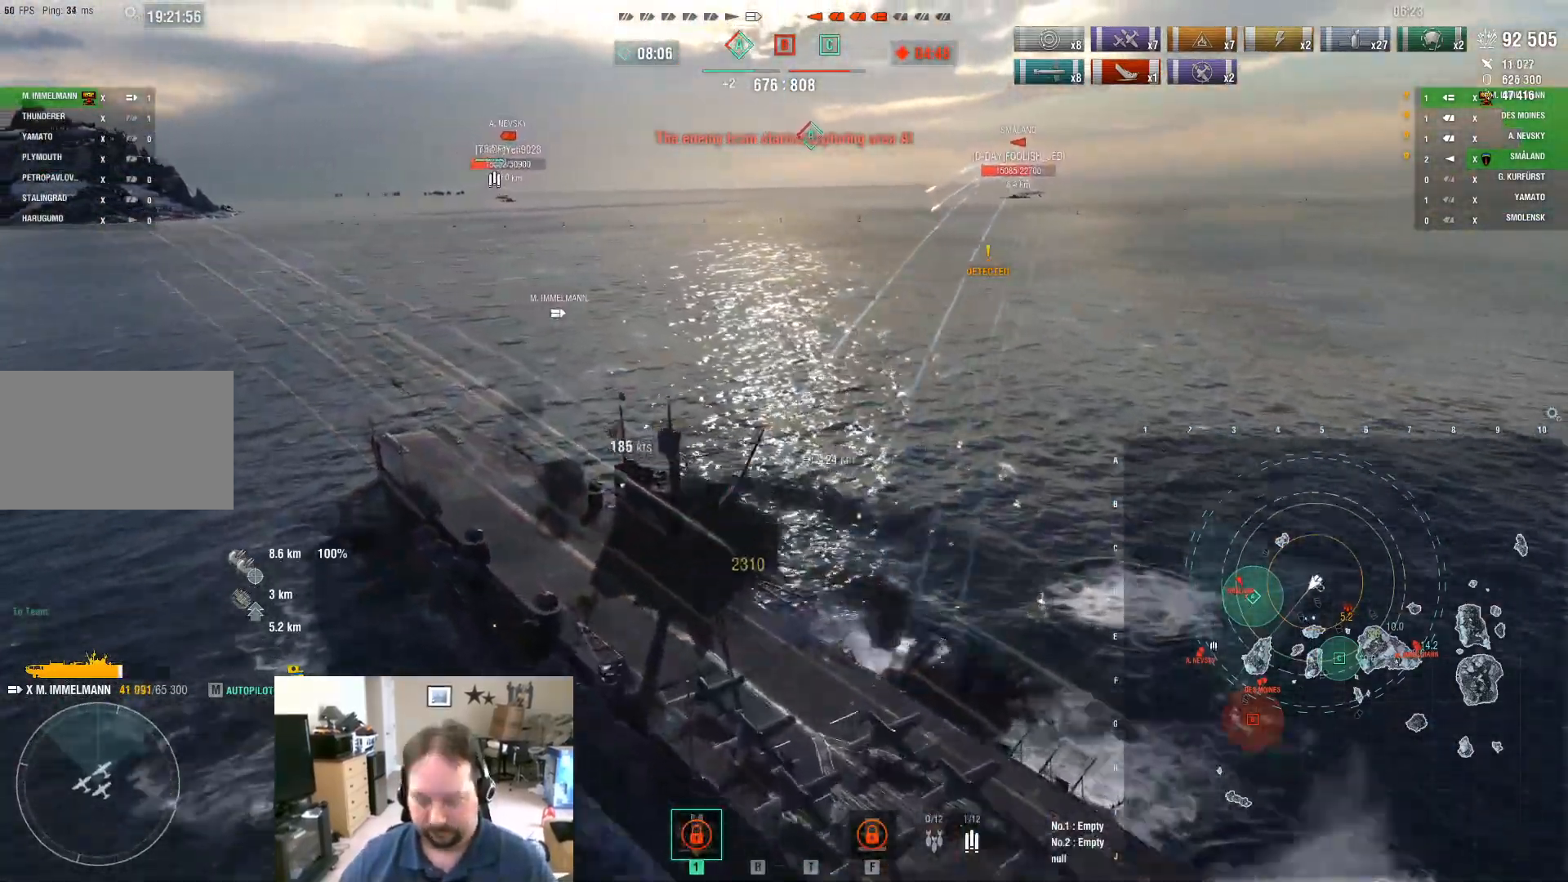
{"keys": [], "mouse": [], "mouse_move": "still", "events": []}
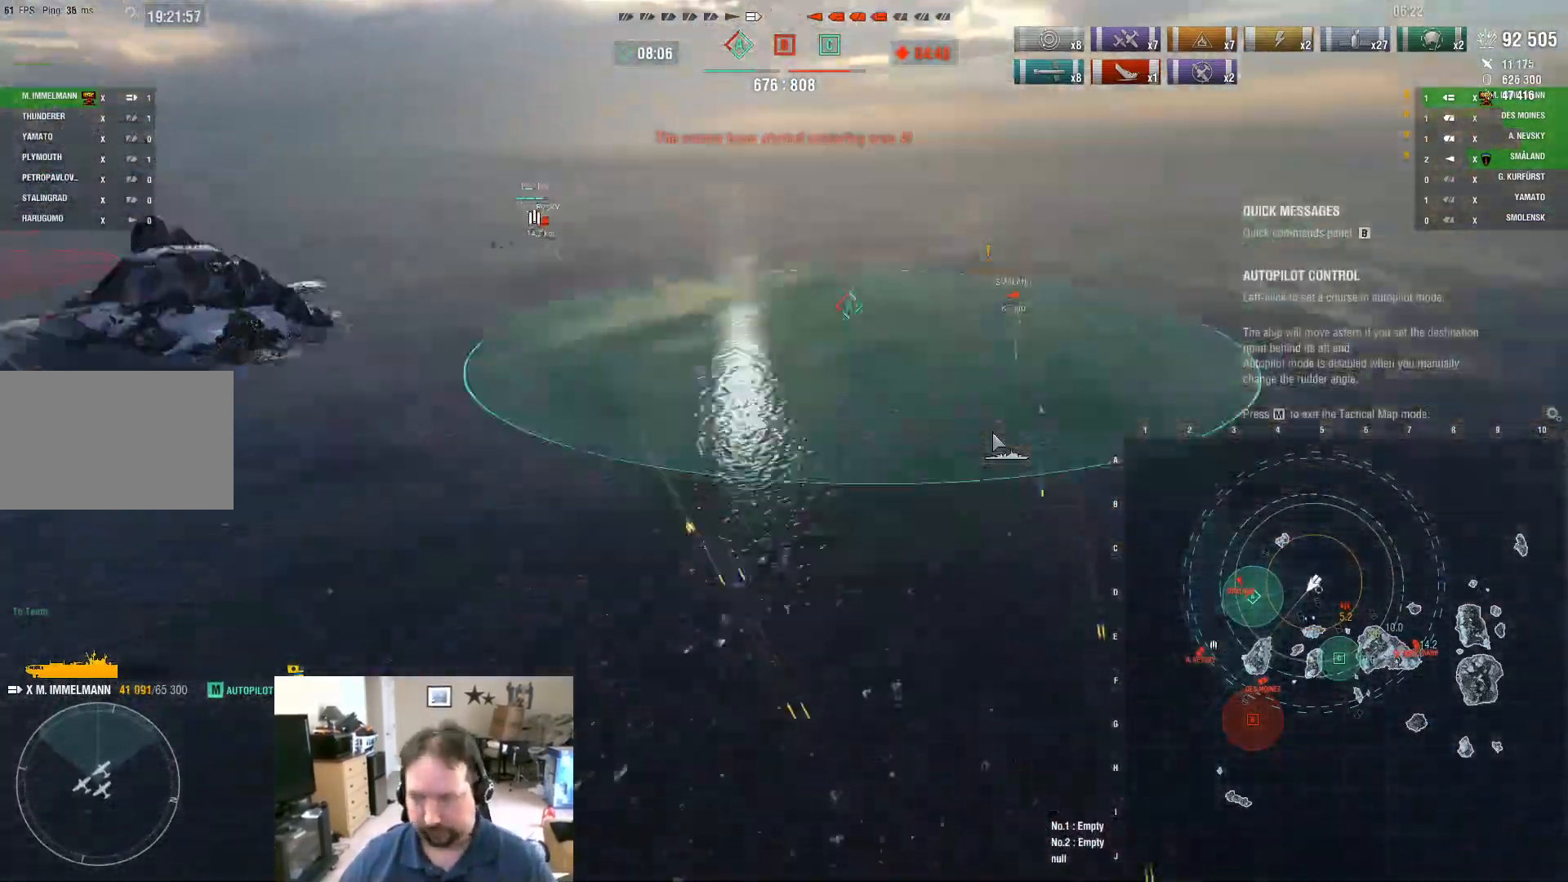
{"keys": [], "mouse": [], "mouse_move": "still", "events": []}
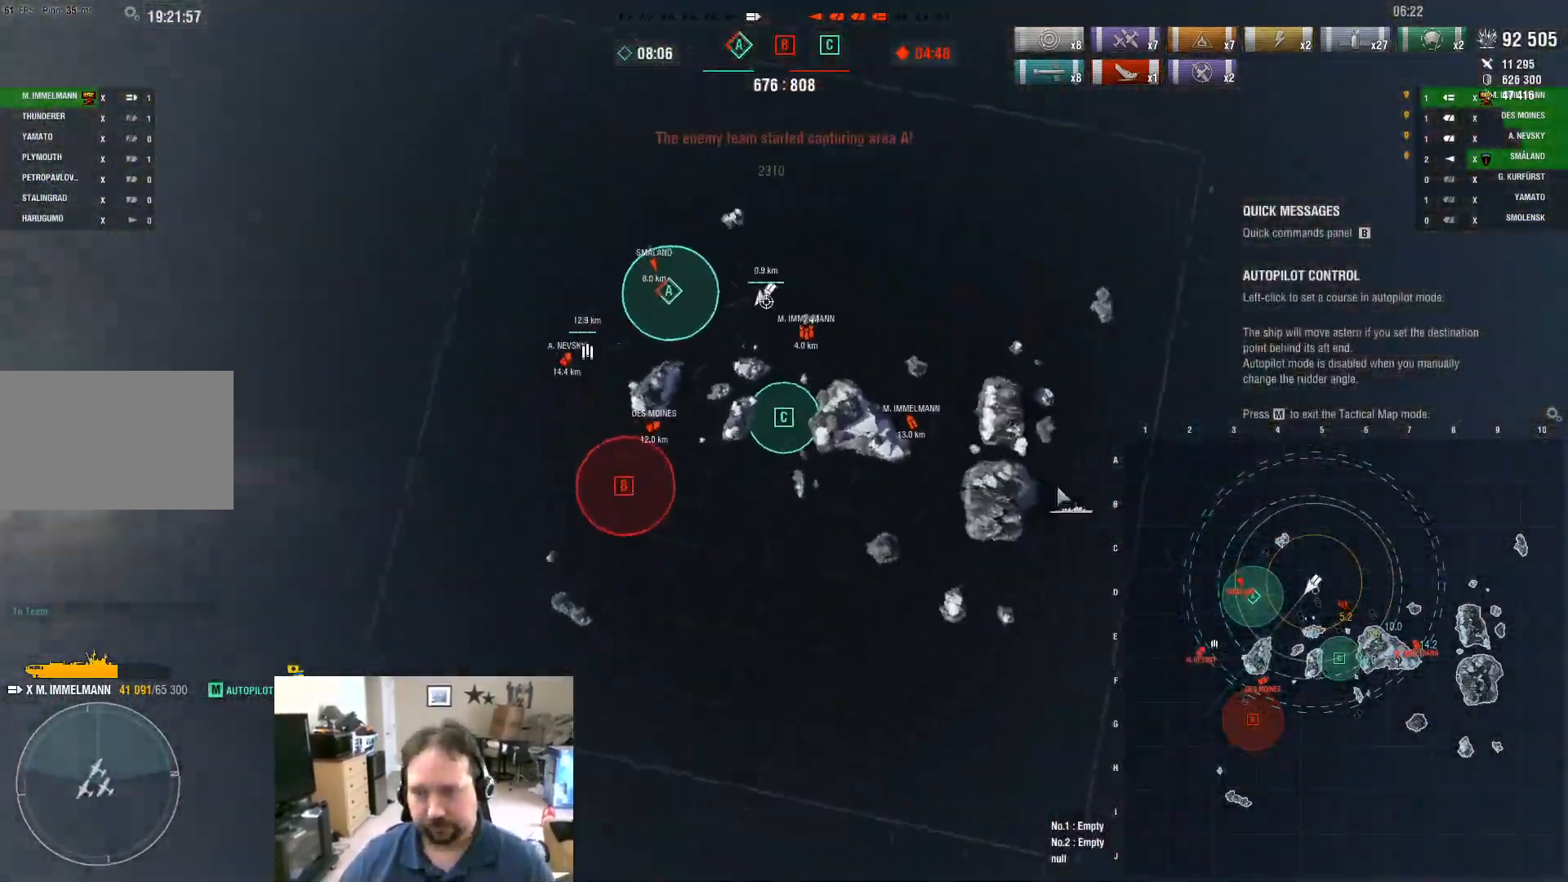
{"keys": [], "mouse": [], "mouse_move": "up-left", "events": []}
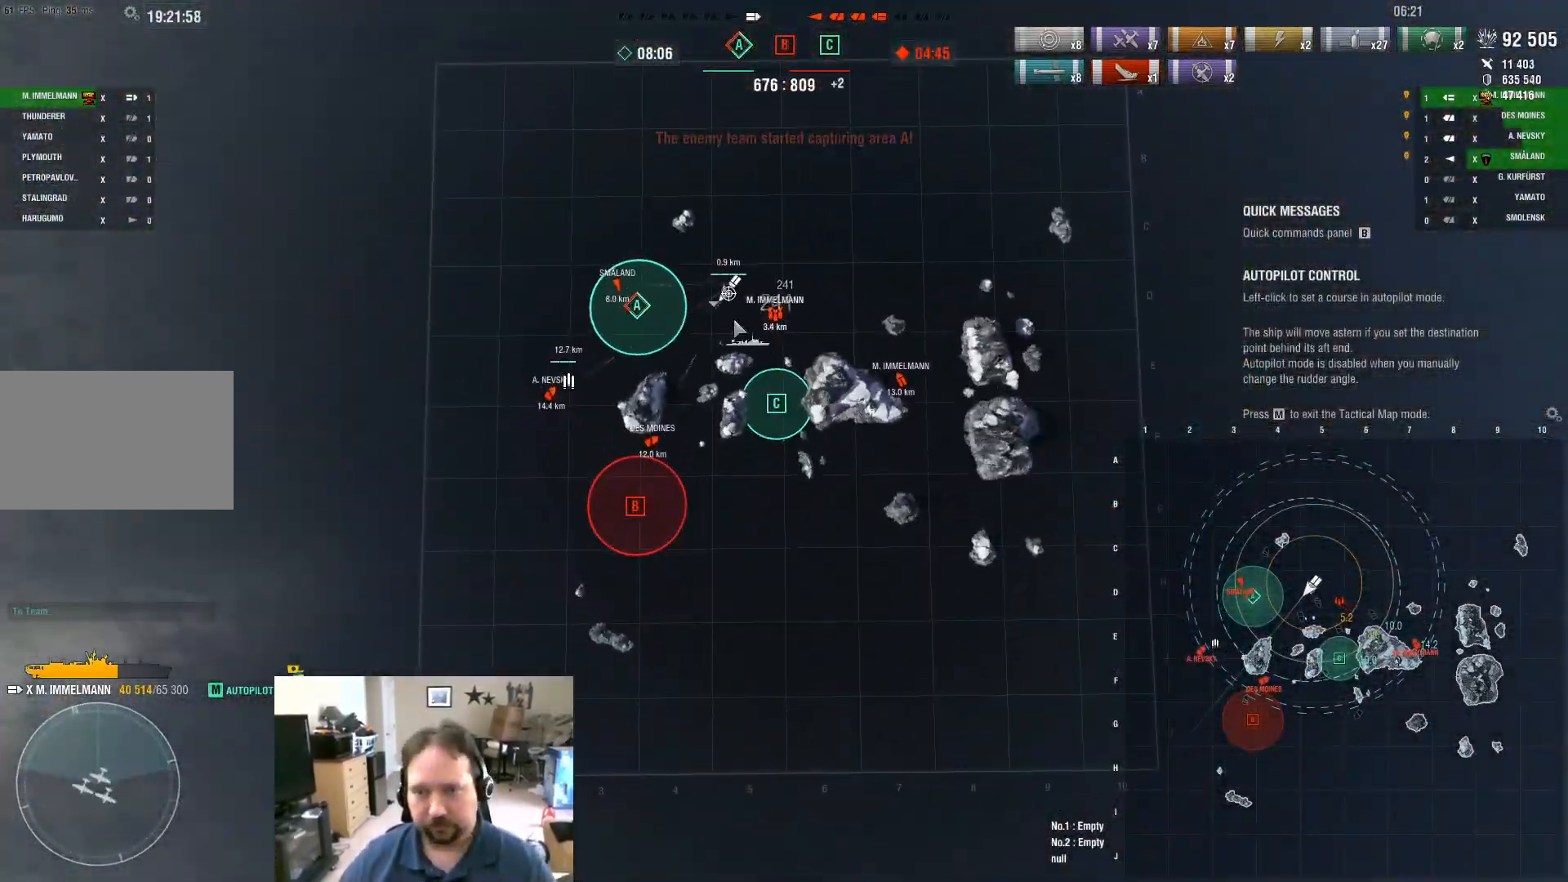
{"keys": [], "mouse": ["left"], "mouse_move": "still", "events": [[434, "mouse_left", "down"]]}
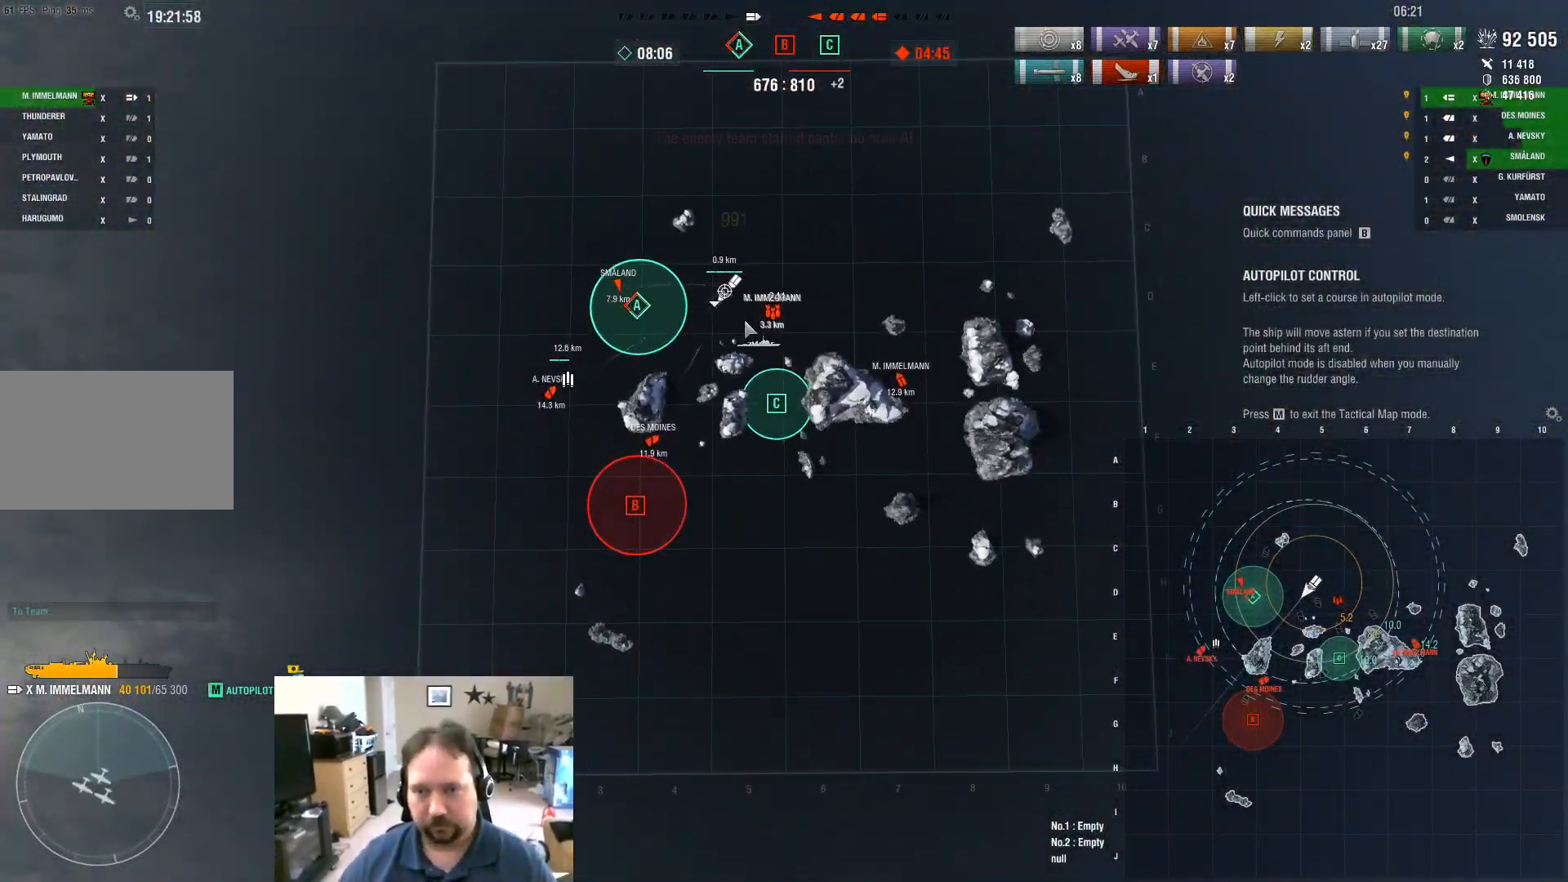
{"keys": [], "mouse": [], "mouse_move": "still", "events": [[83, "mouse_left", "up"]]}
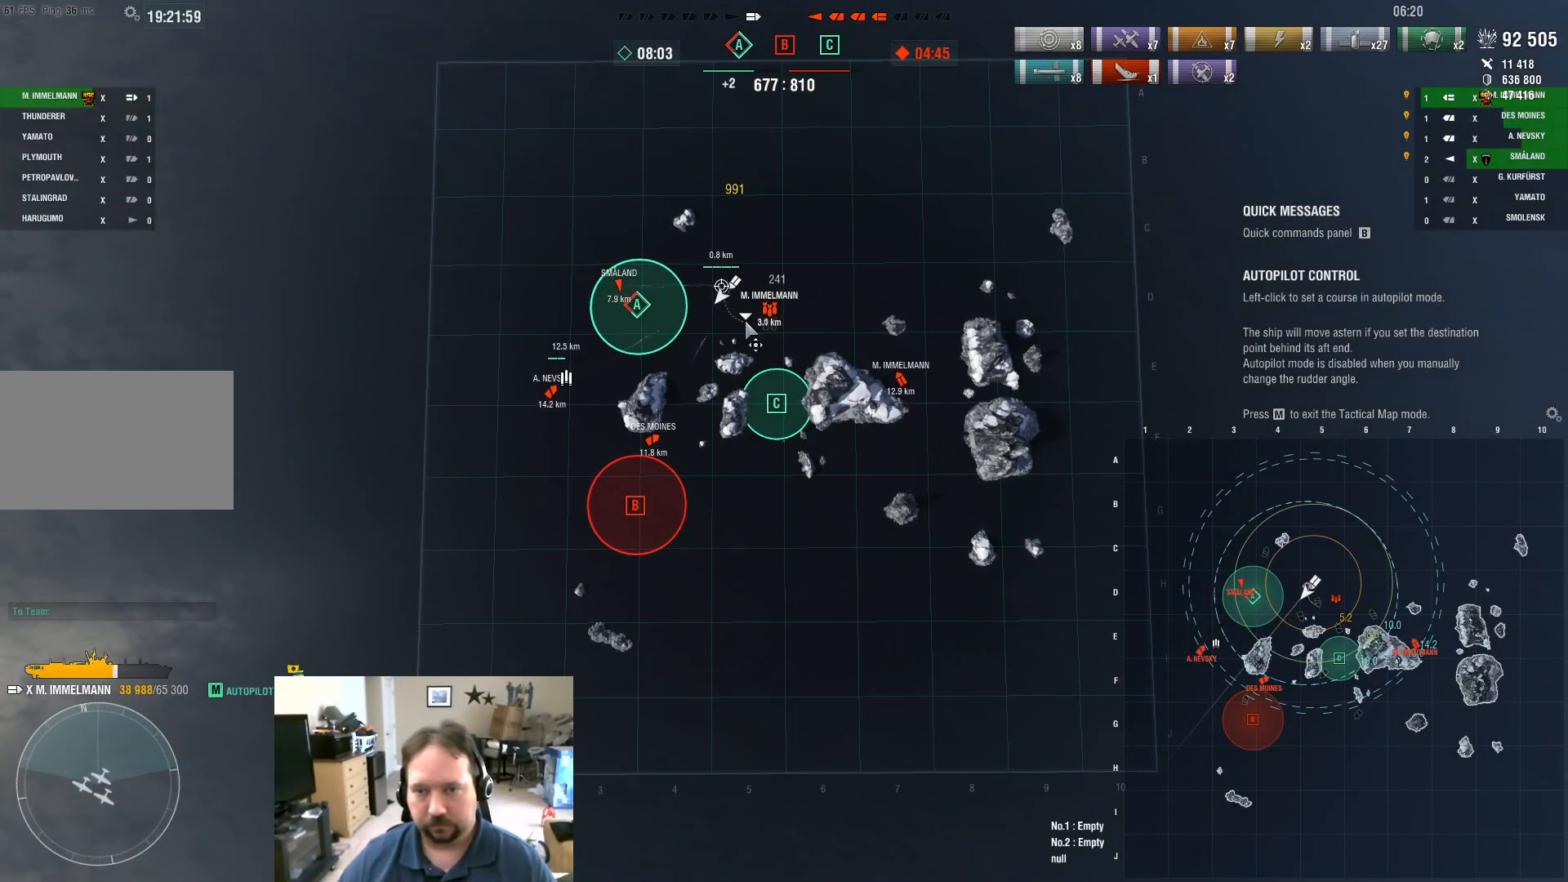
{"keys": [], "mouse": ["left"], "mouse_move": "still", "events": [[284, "mouse_left", "down"]]}
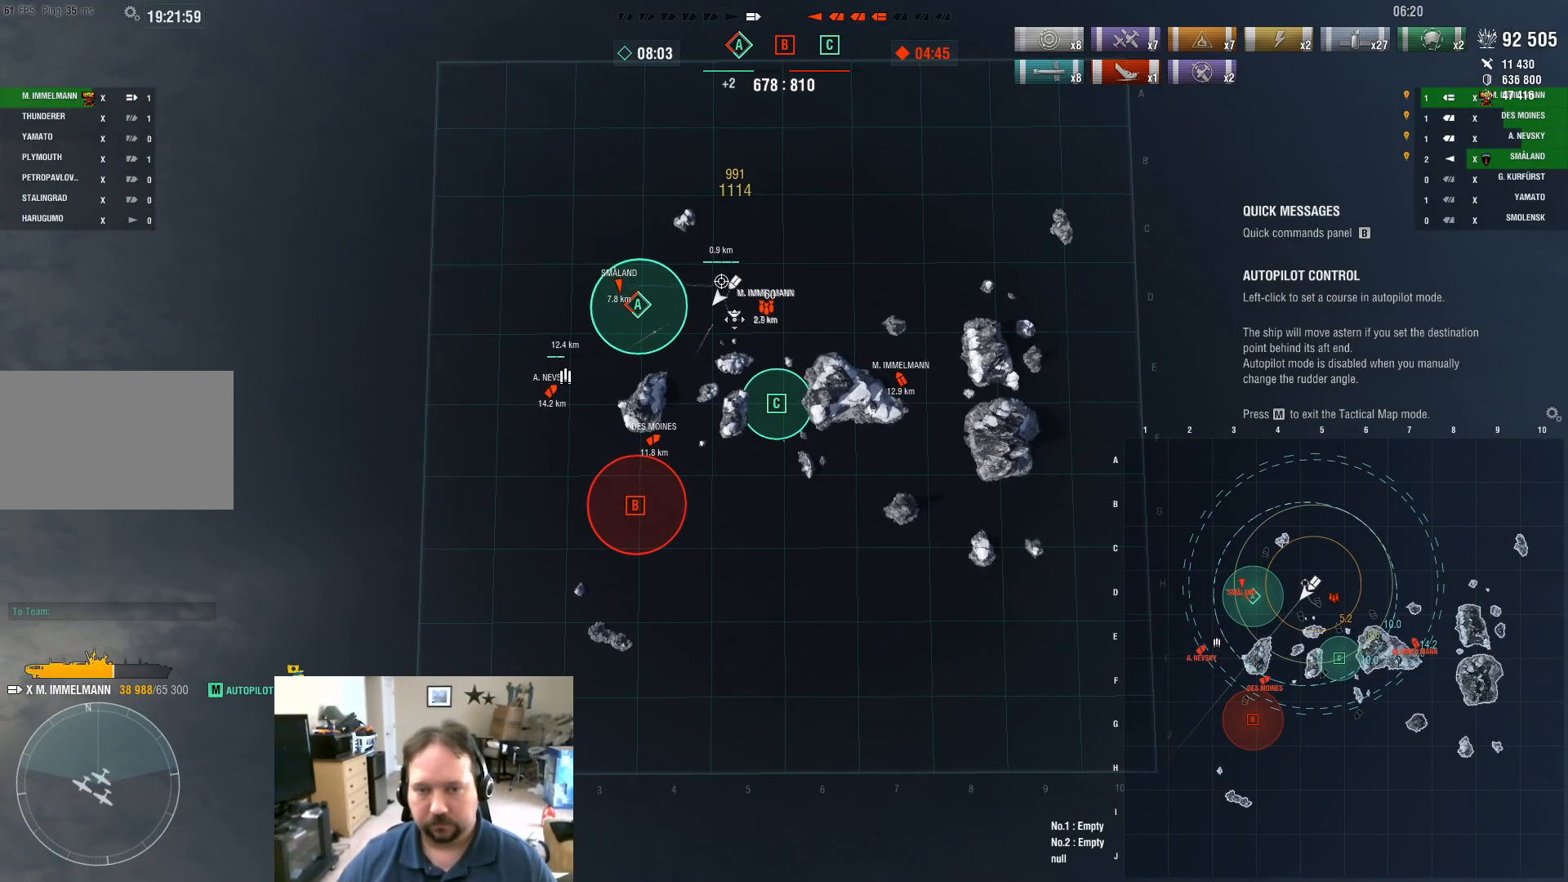
{"keys": [], "mouse": ["left"], "mouse_move": "still", "events": []}
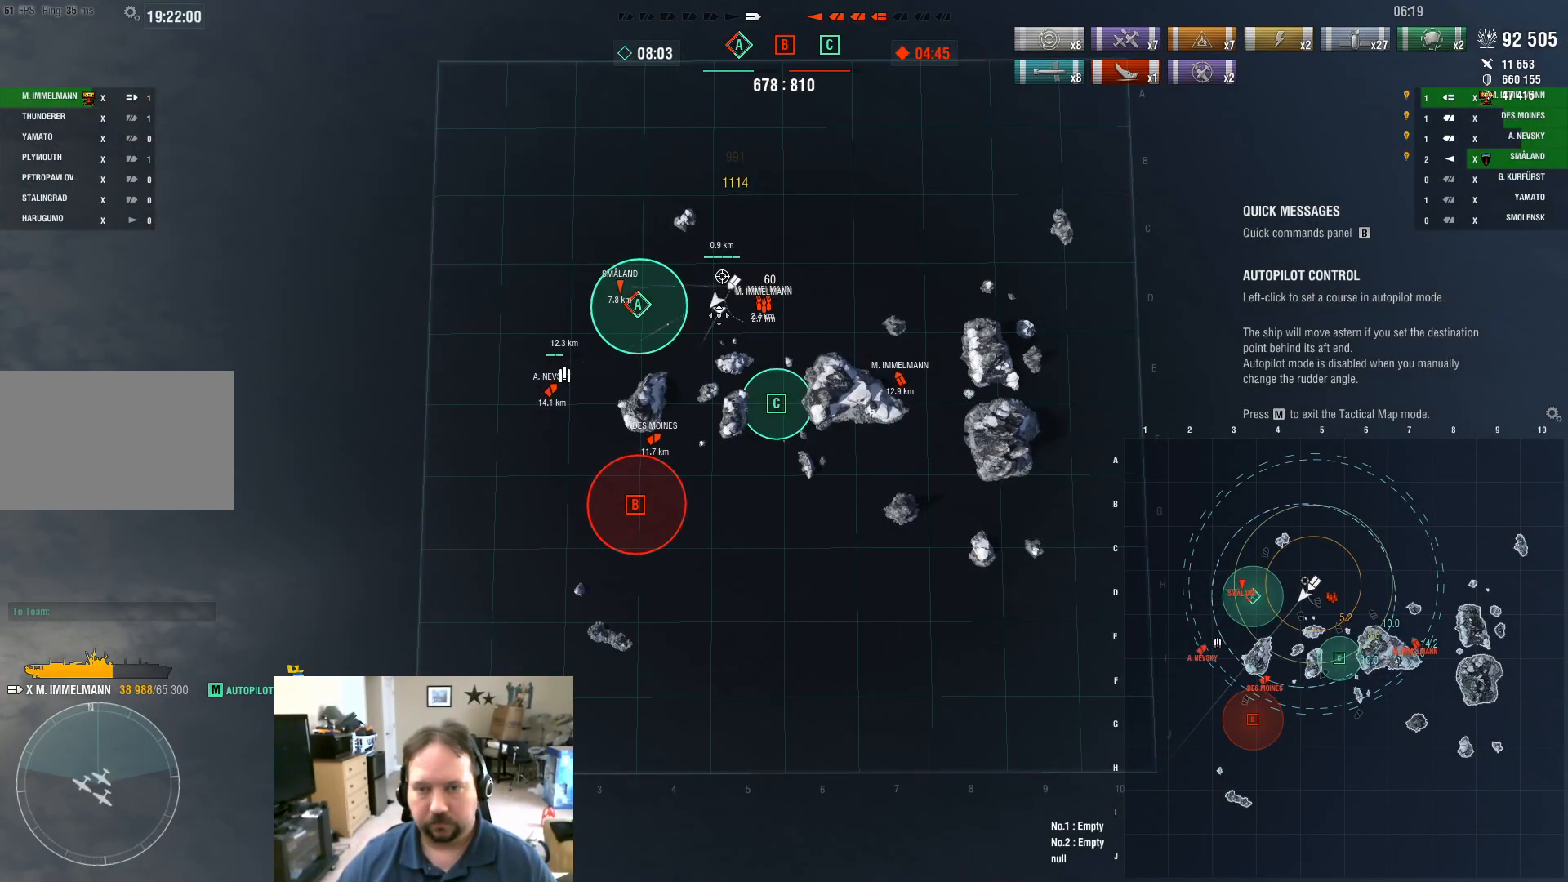
{"keys": [], "mouse": ["left"], "mouse_move": "still", "events": []}
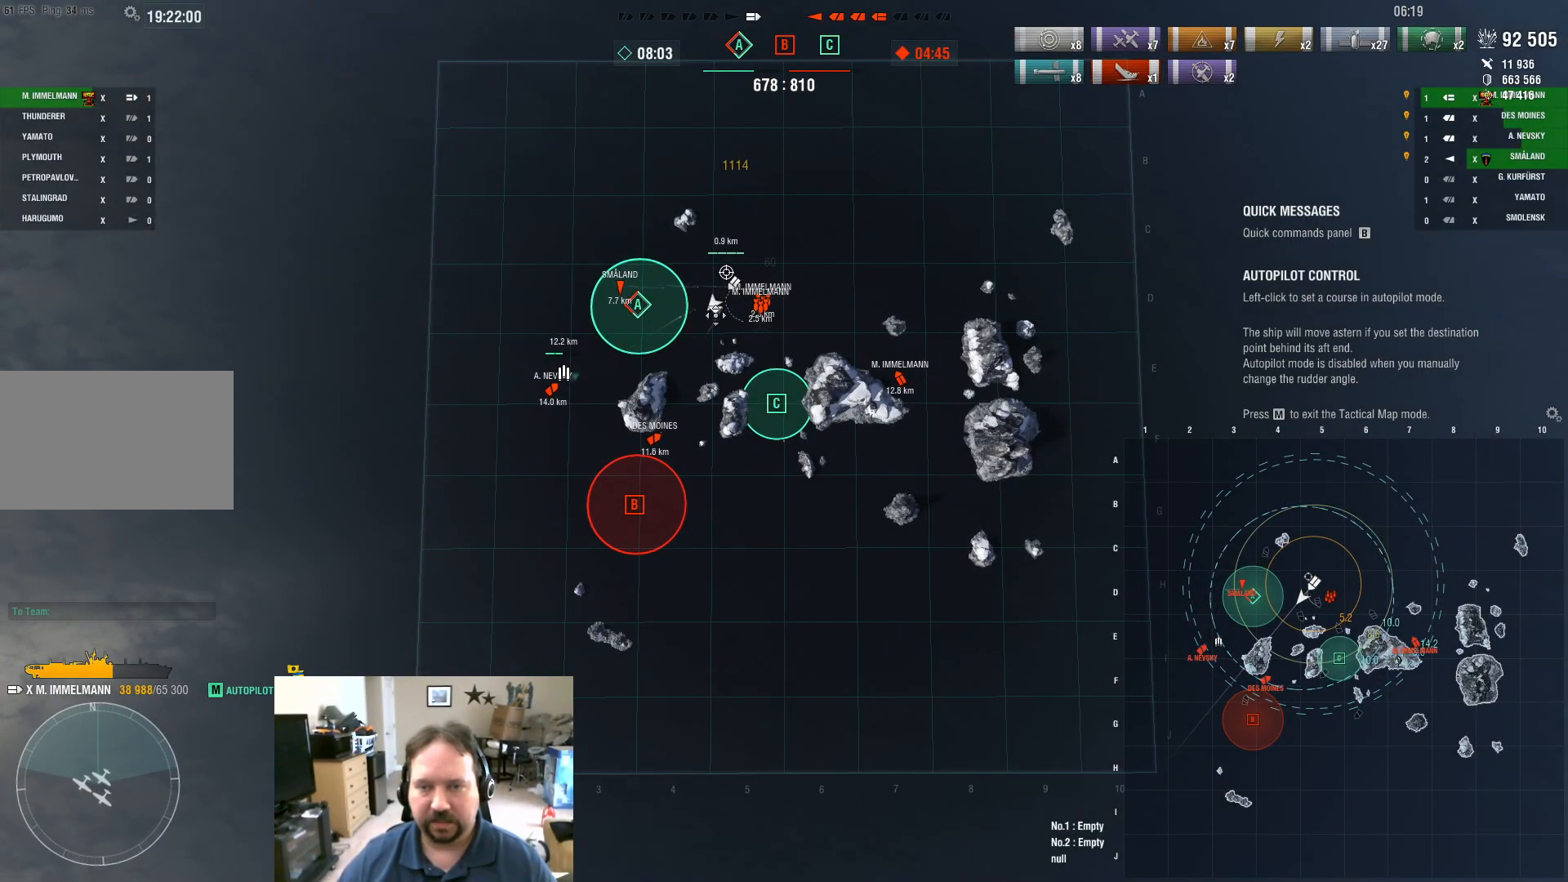
{"keys": [], "mouse": [], "mouse_move": "still", "events": [[233, "mouse_left", "up"]]}
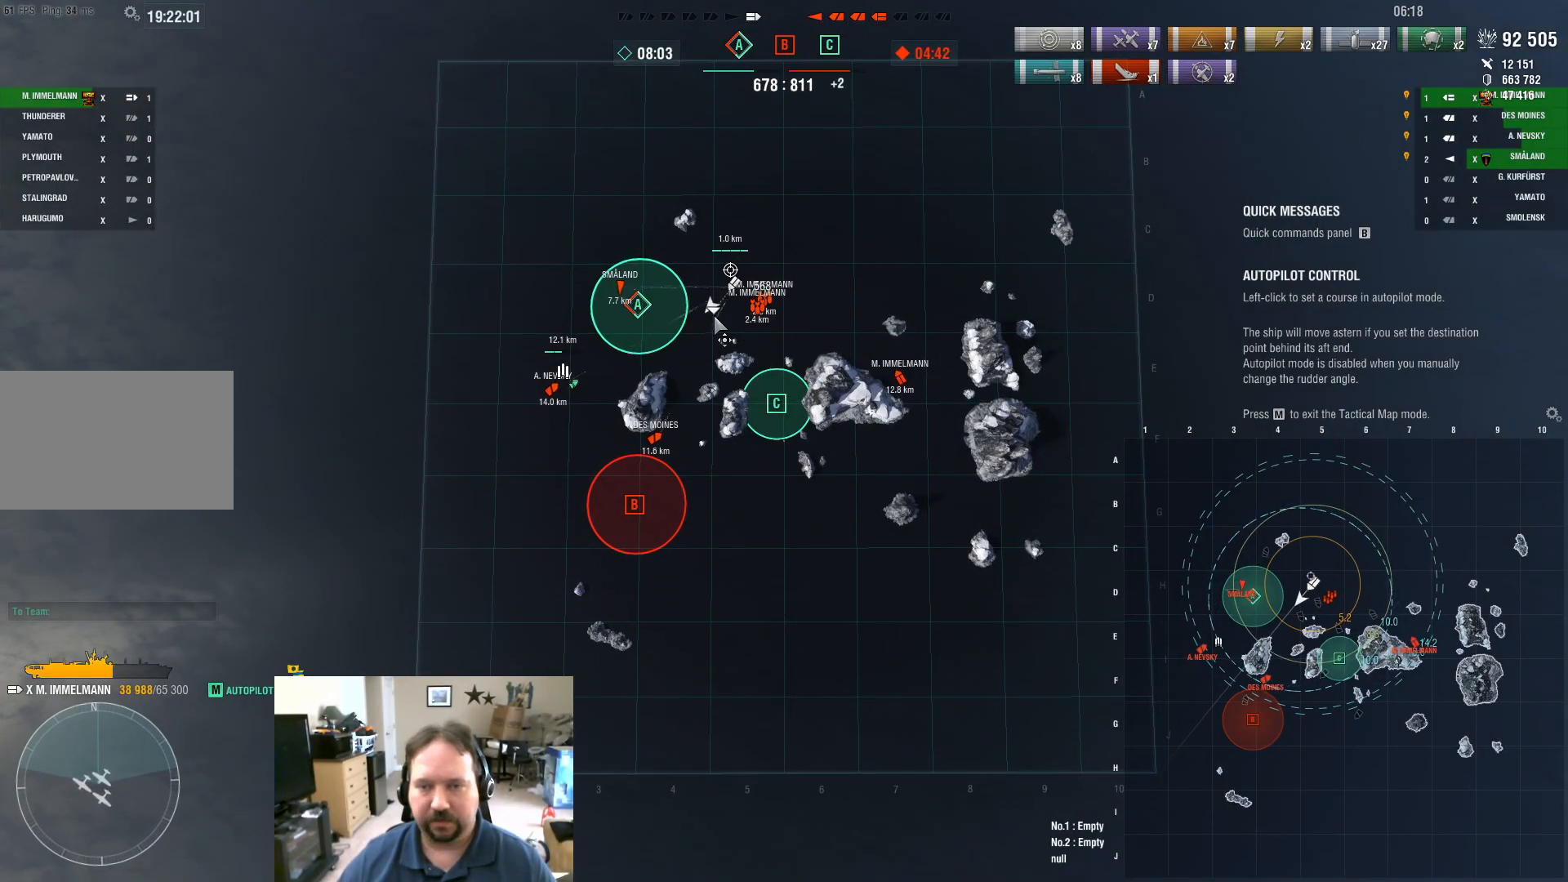
{"keys": [], "mouse": ["left"], "mouse_move": "still", "events": [[384, "mouse_left", "down"]]}
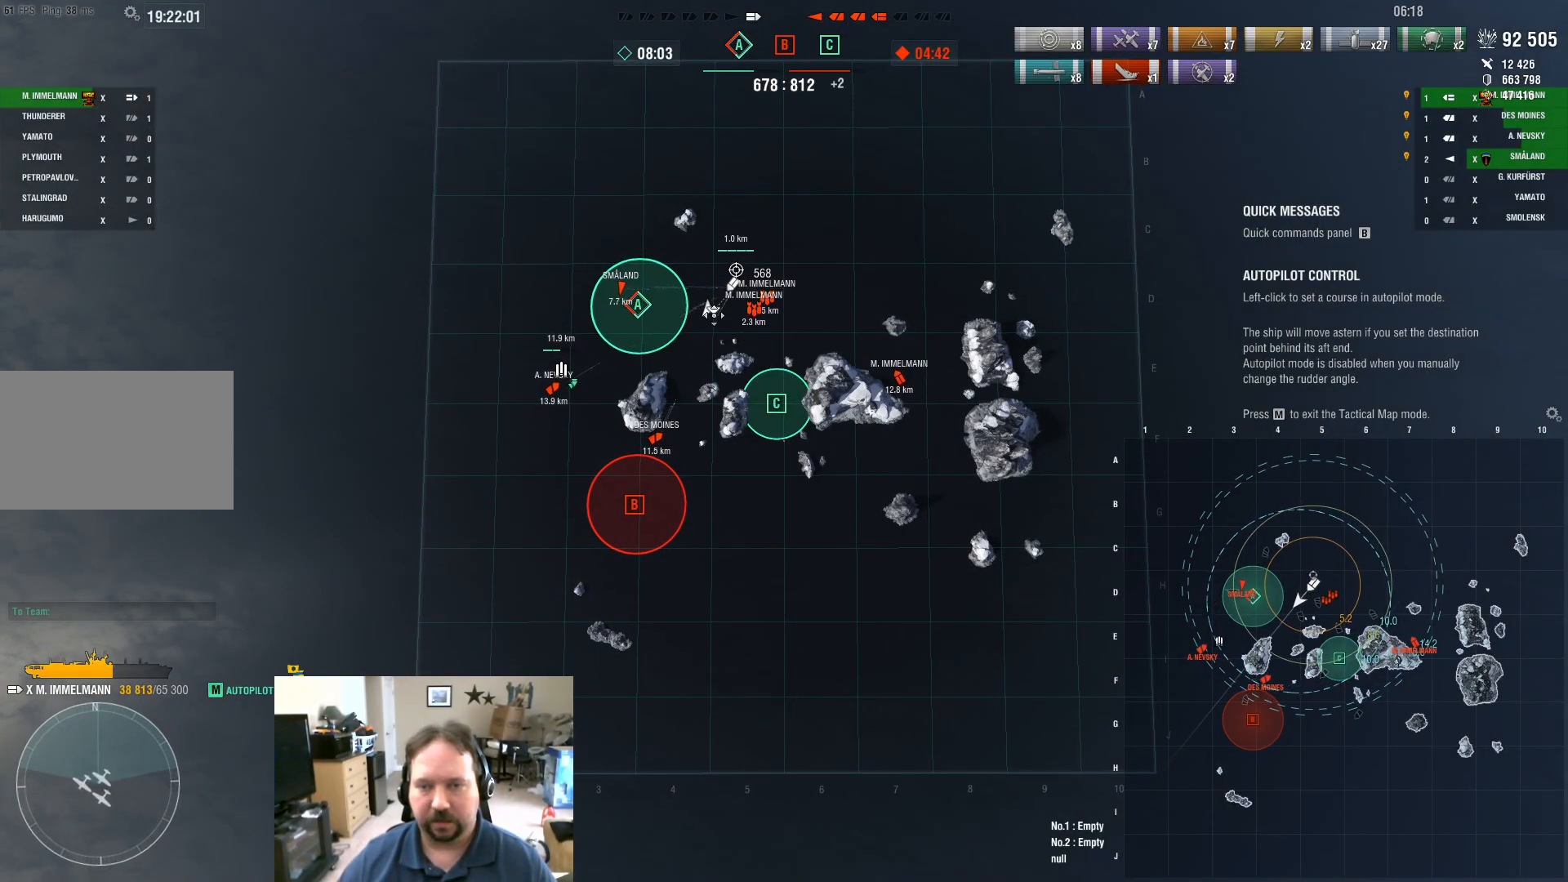
{"keys": [], "mouse": ["left"], "mouse_move": "still", "events": []}
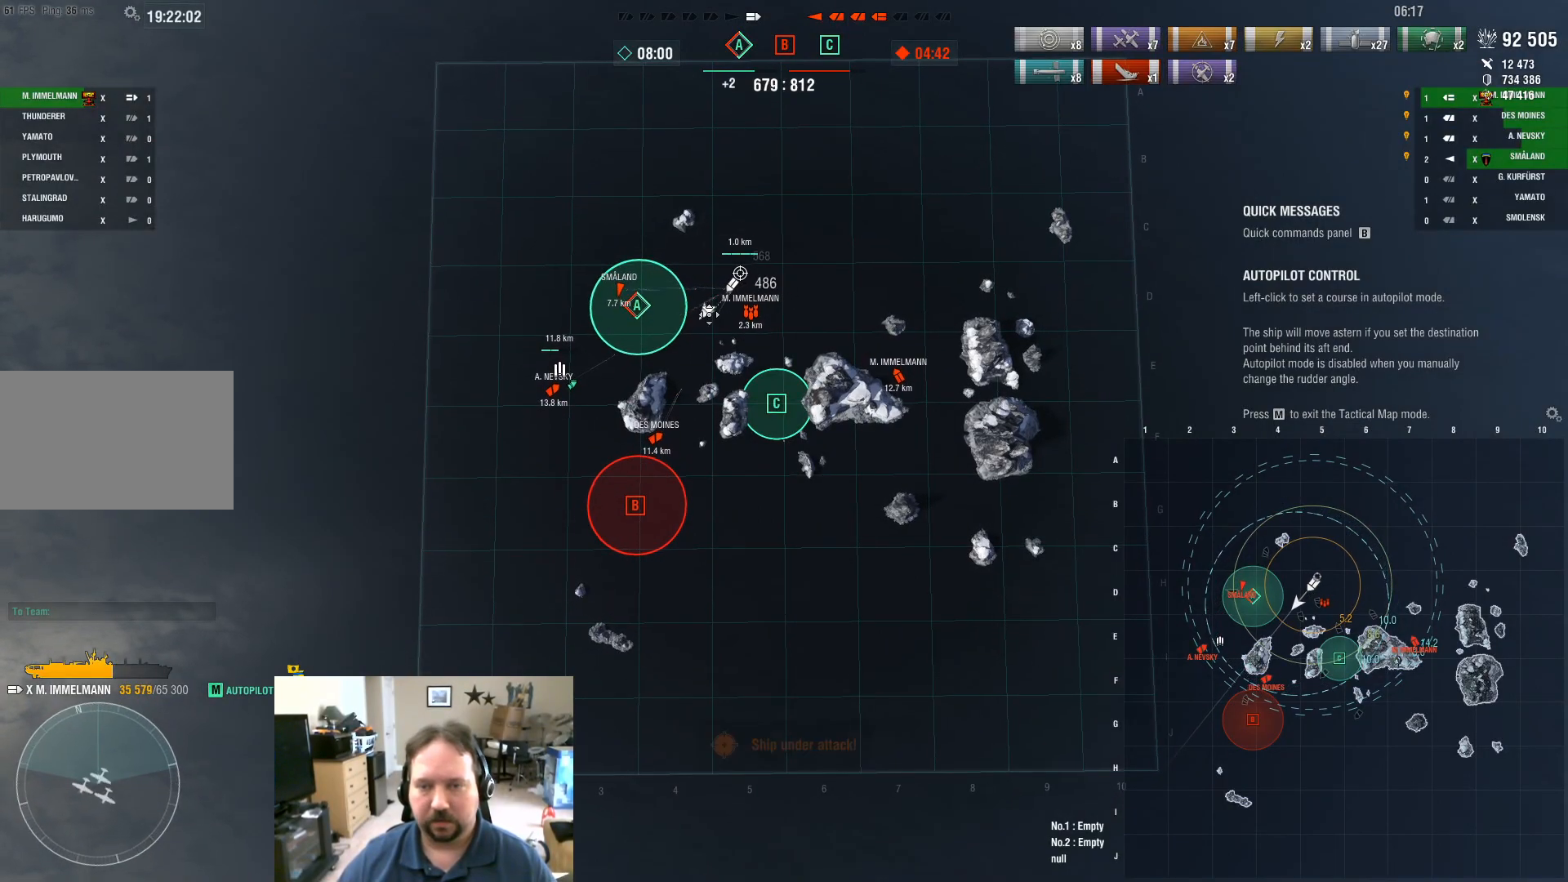
{"keys": [], "mouse": [], "mouse_move": "still", "events": [[134, "mouse_left", "up"]]}
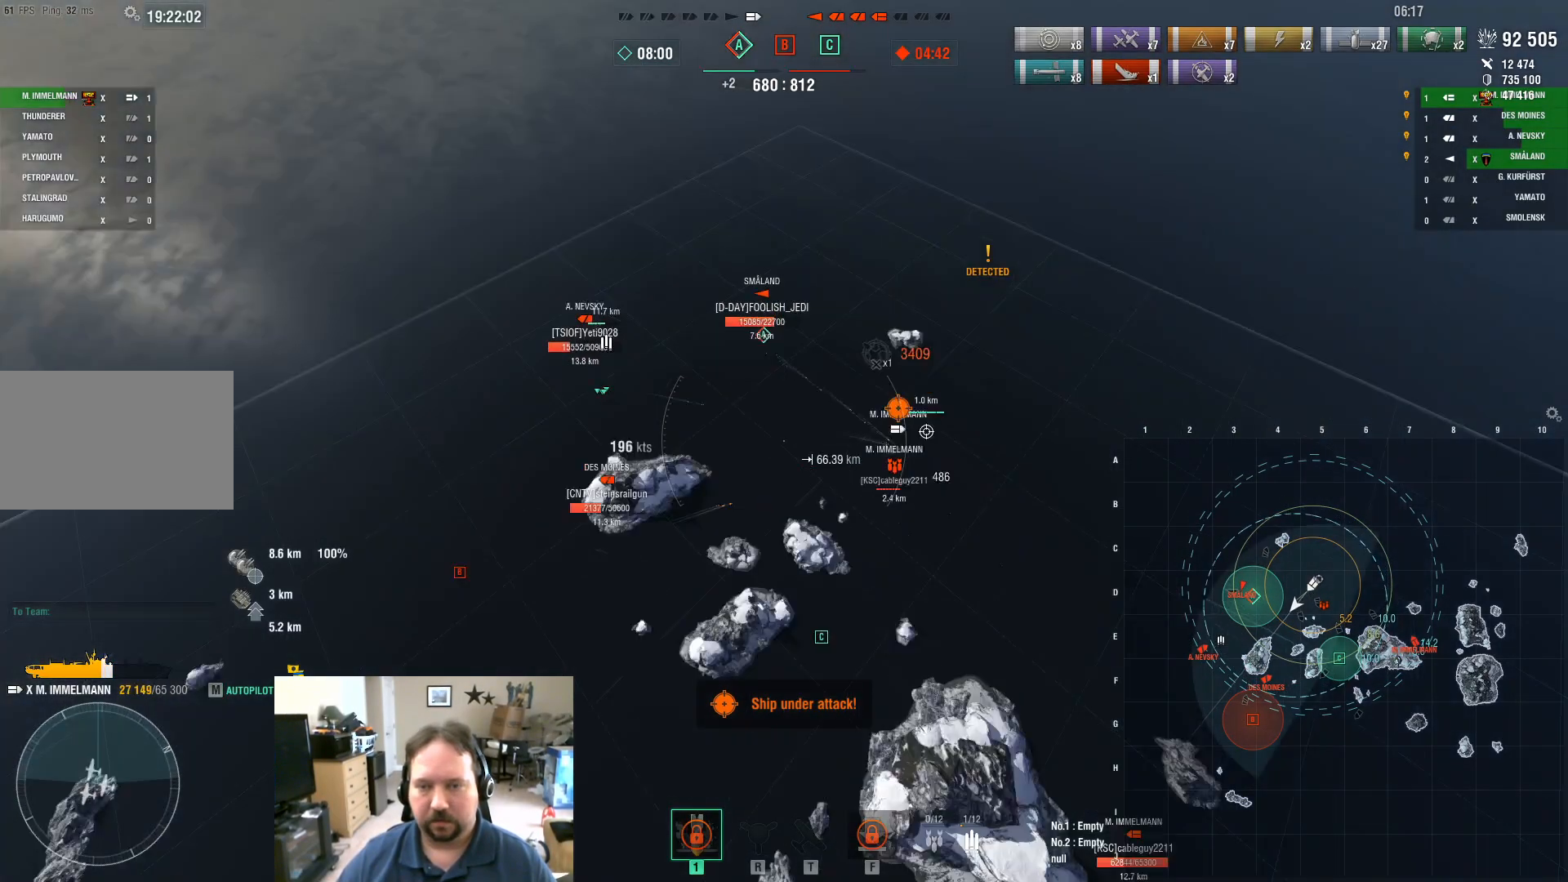
{"keys": ["d"], "mouse": [], "mouse_move": "right", "events": [[200, "d", "down"]]}
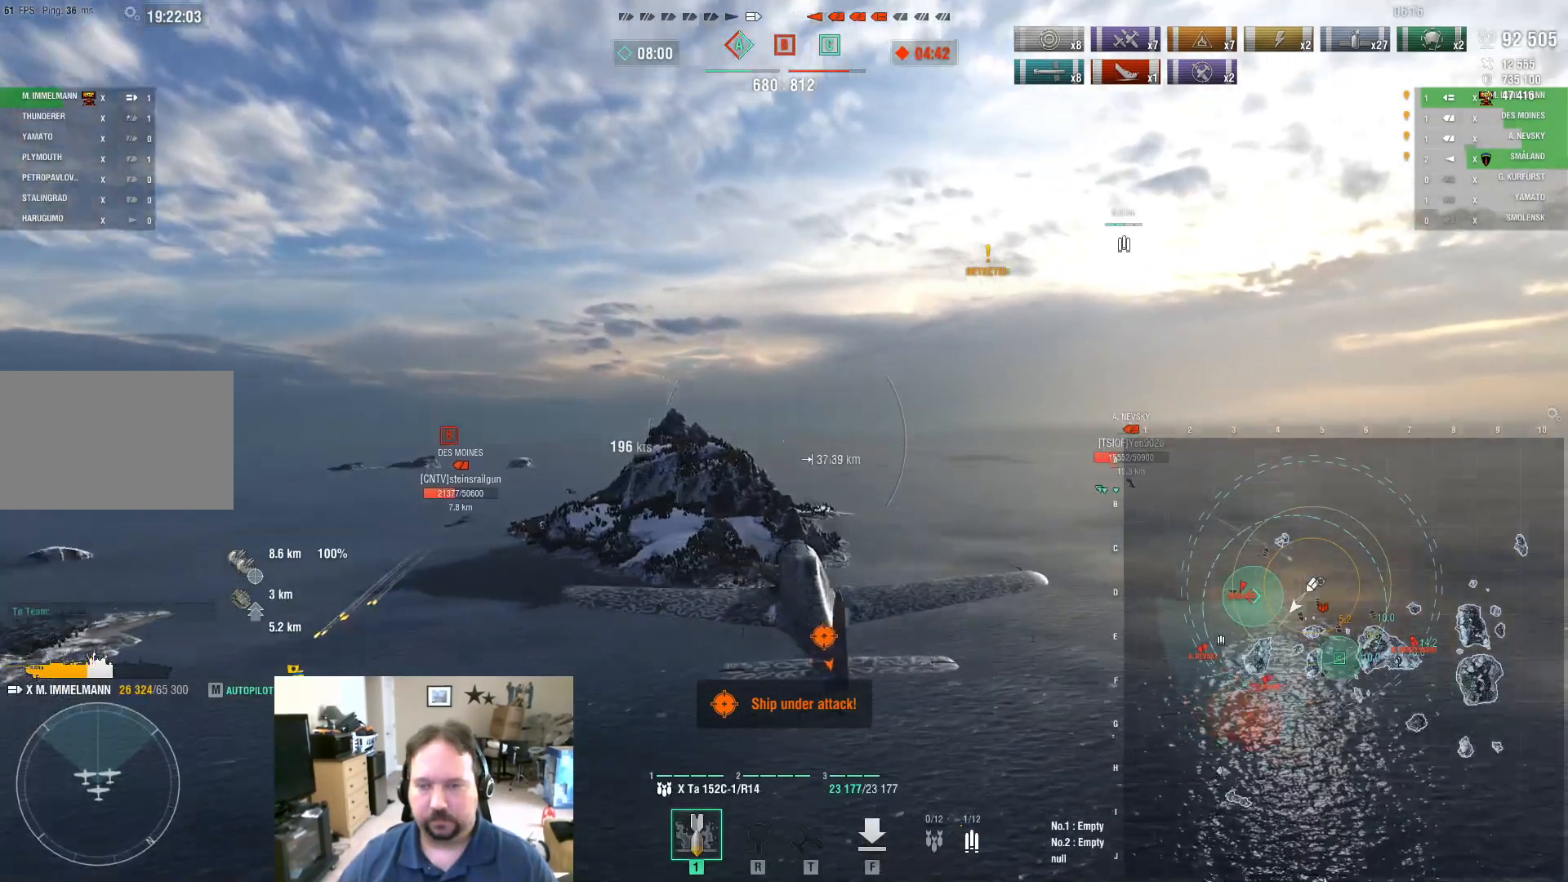
{"keys": ["d", "s"], "mouse": [], "mouse_move": "right", "events": [[451, "s", "down"]]}